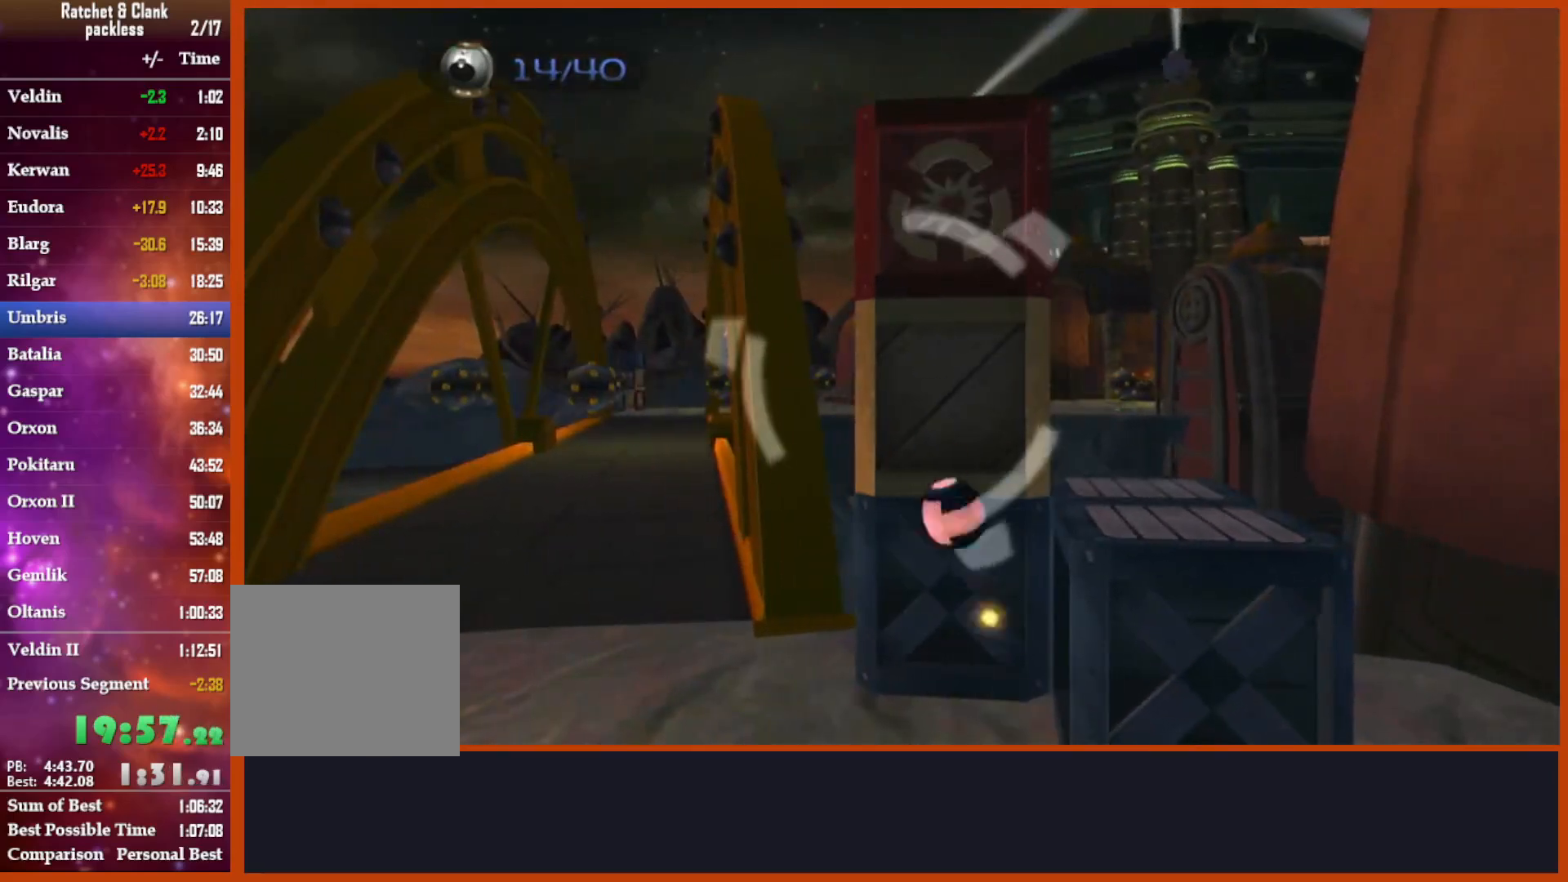
Gameplay with a controller (PlayStation layout); each line is a JSON object with the inputs held at the frame after it (dt_ms = milliseconds from this image to that frame). "button_events" lists button changes between this image and that frame as [ms after this image, input, new state], when the widget could be followed in between (sticks are given only as held states). This document gives stick clicks only as held states, not as events. Not read: L1 R1 R3.
{"dt_ms": 500, "buttons": ["CROSS"], "left_stick": "left", "right_stick": "down-left", "button_events": [[500, "CROSS", "down"]]}
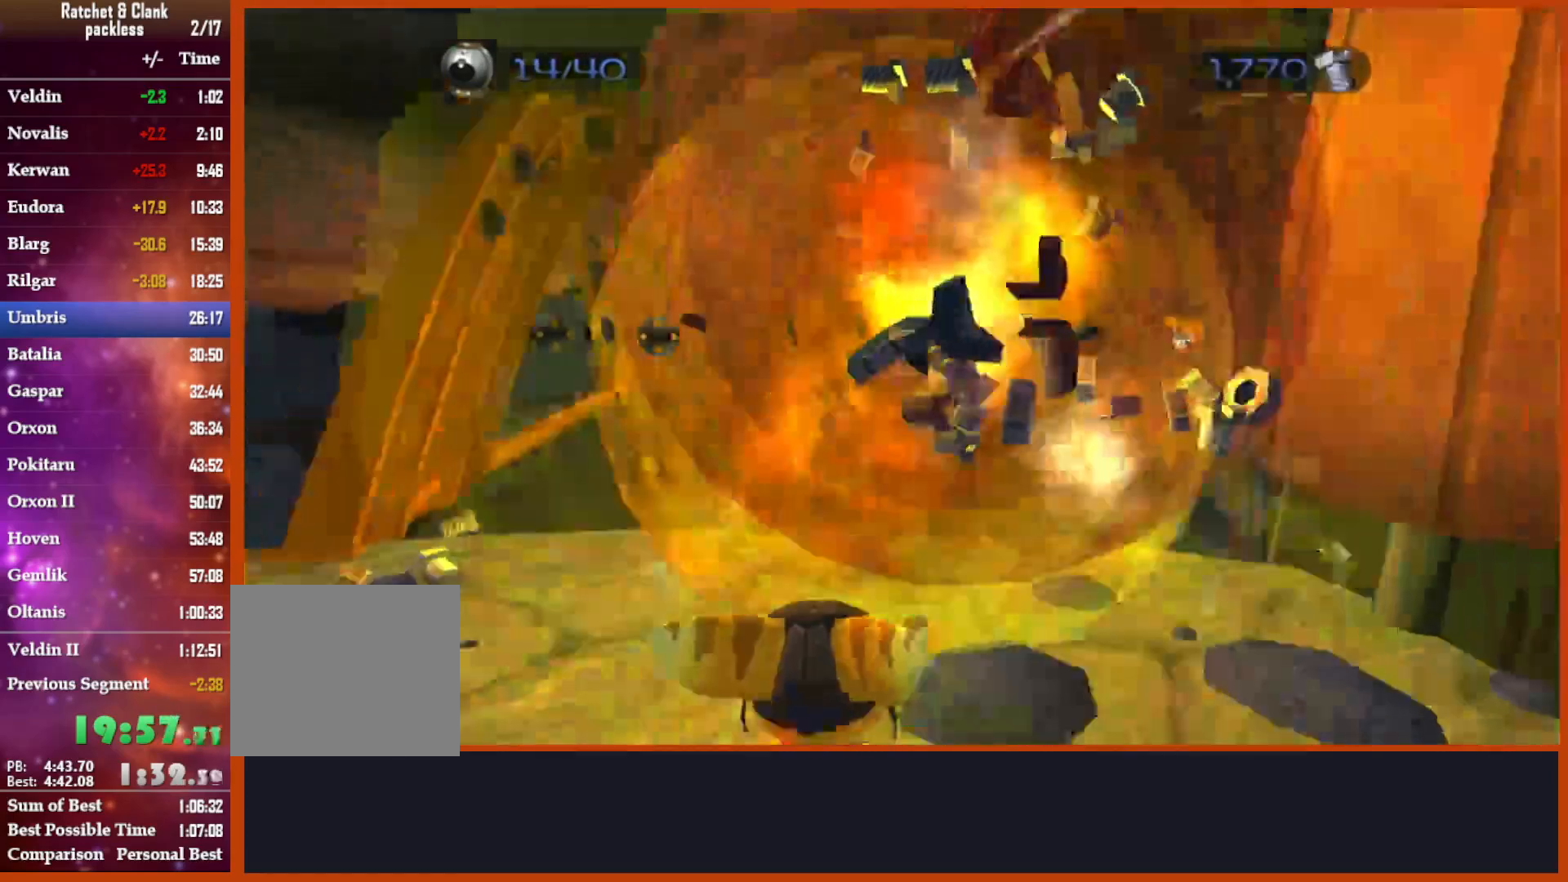
{"dt_ms": 500, "buttons": [], "left_stick": "left", "right_stick": "down-right", "button_events": [[183, "CROSS", "up"]]}
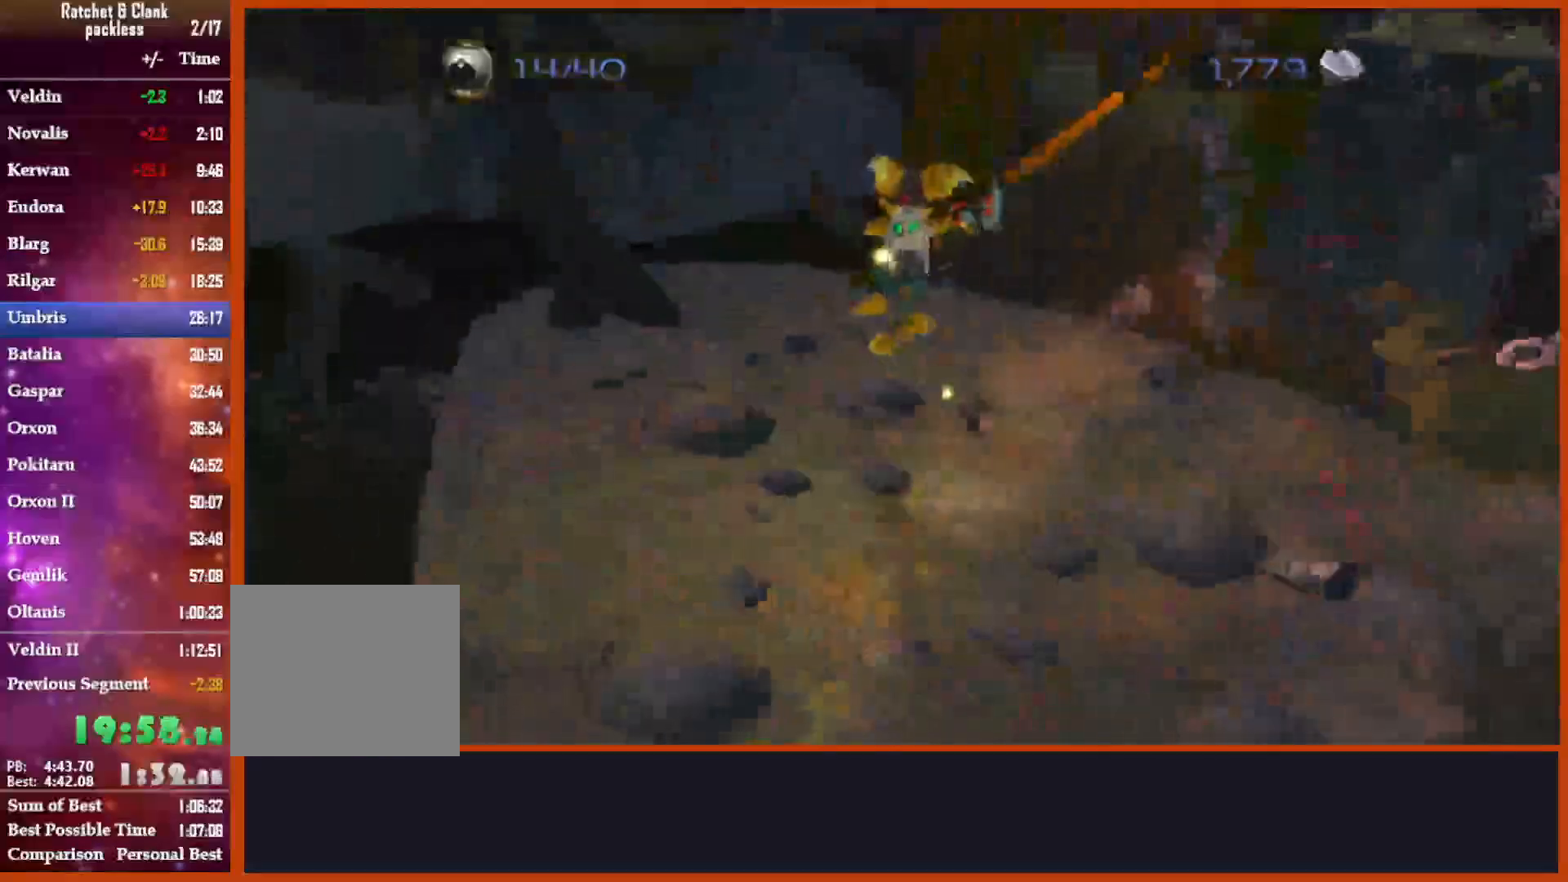
{"dt_ms": 500, "buttons": [], "left_stick": "up-right", "right_stick": "down-right", "button_events": []}
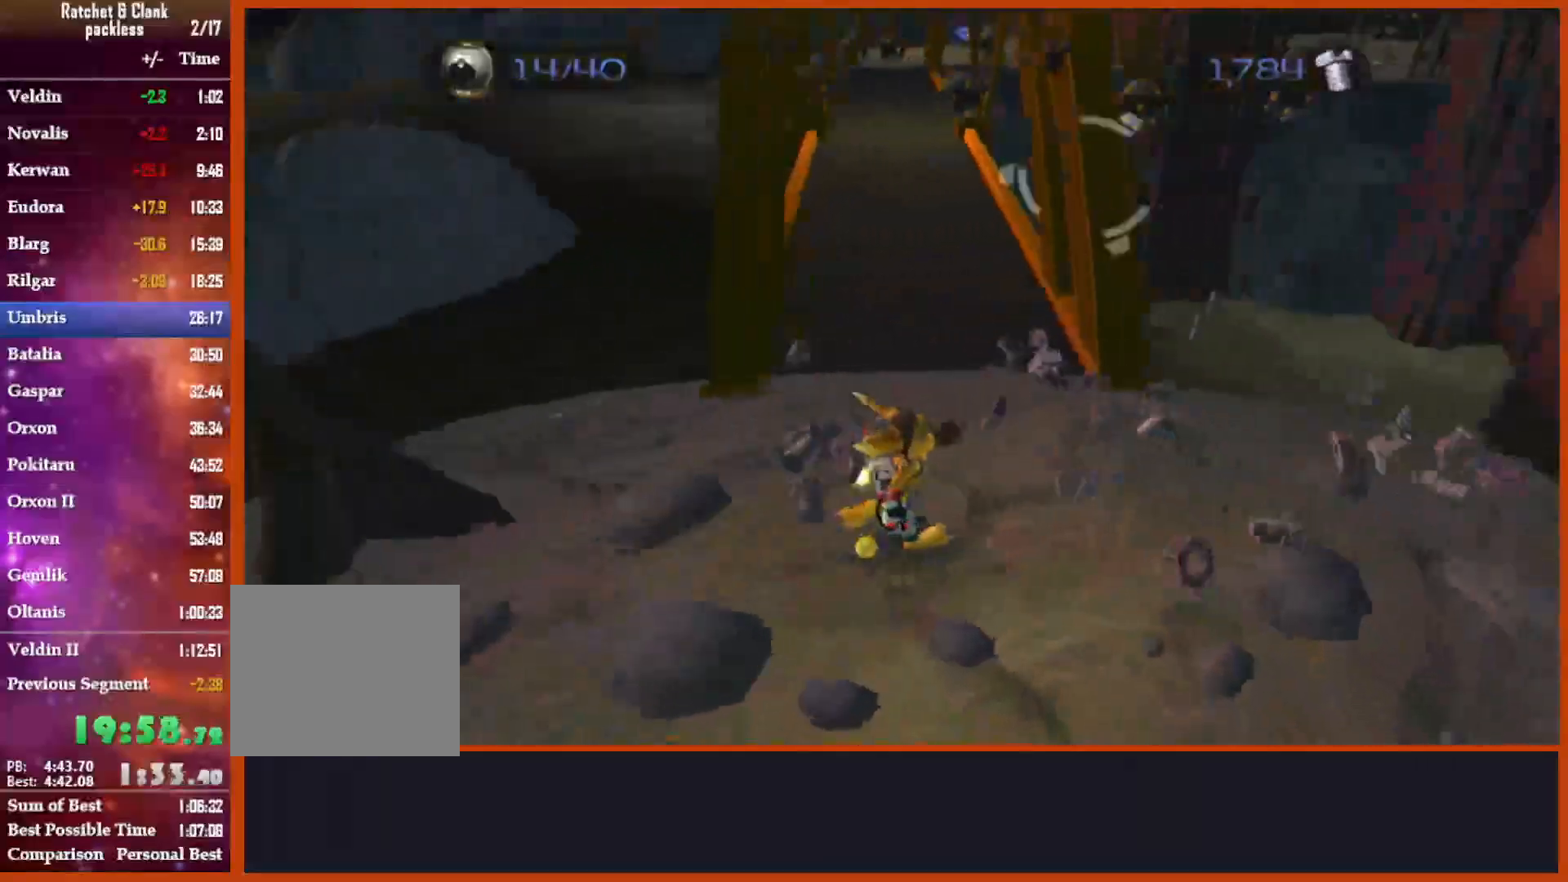
{"dt_ms": 500, "buttons": [], "left_stick": "left", "right_stick": "left", "button_events": []}
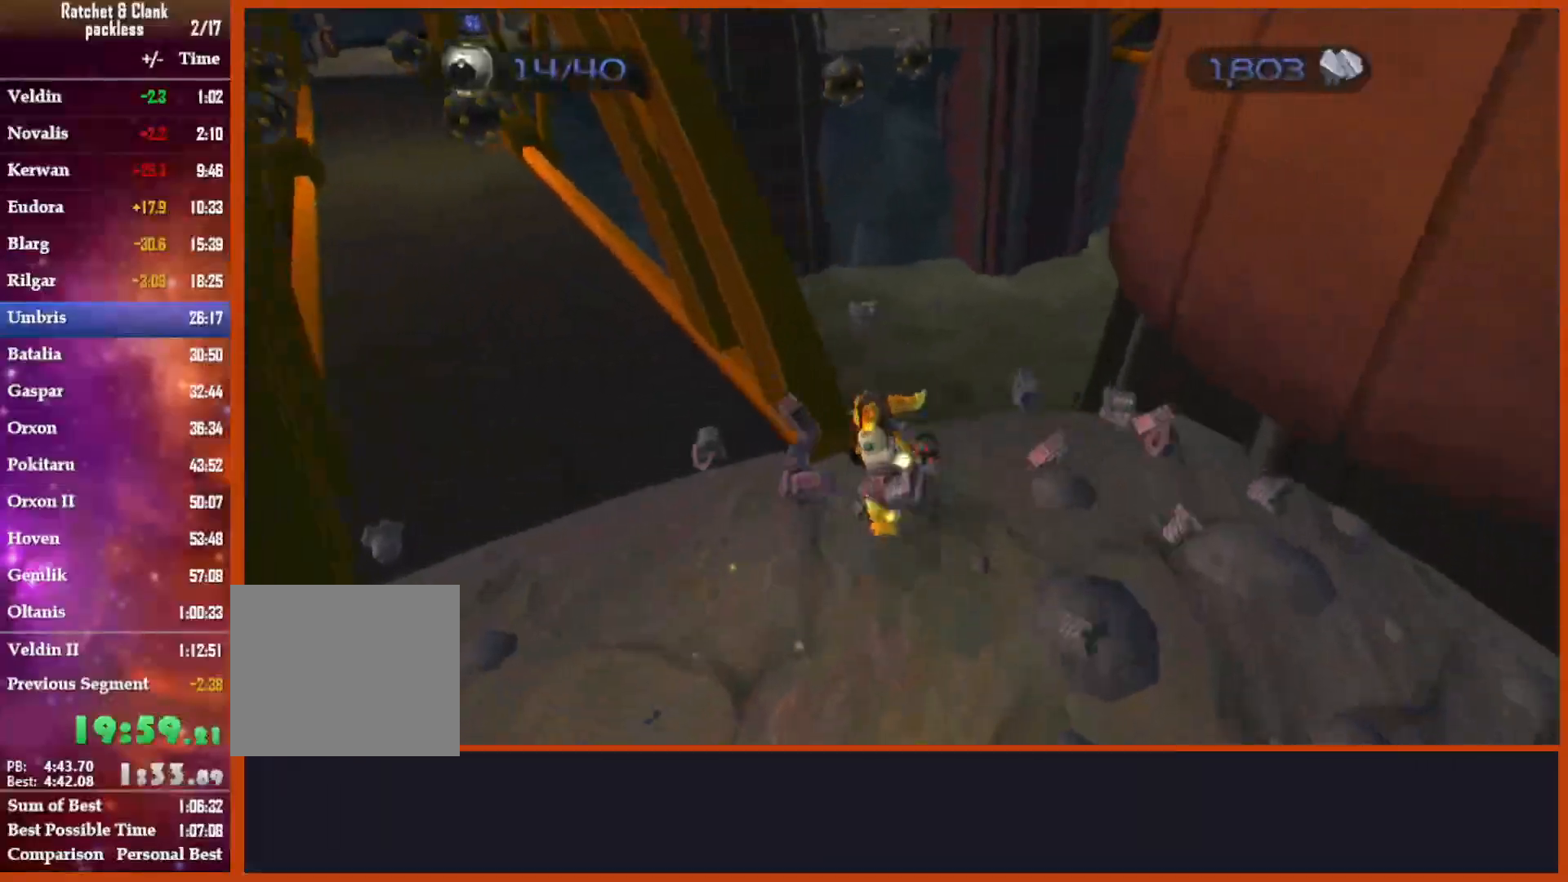
{"dt_ms": 500, "buttons": [], "left_stick": "up", "right_stick": "down-right", "button_events": [[50, "CROSS", "down"], [200, "CROSS", "up"]]}
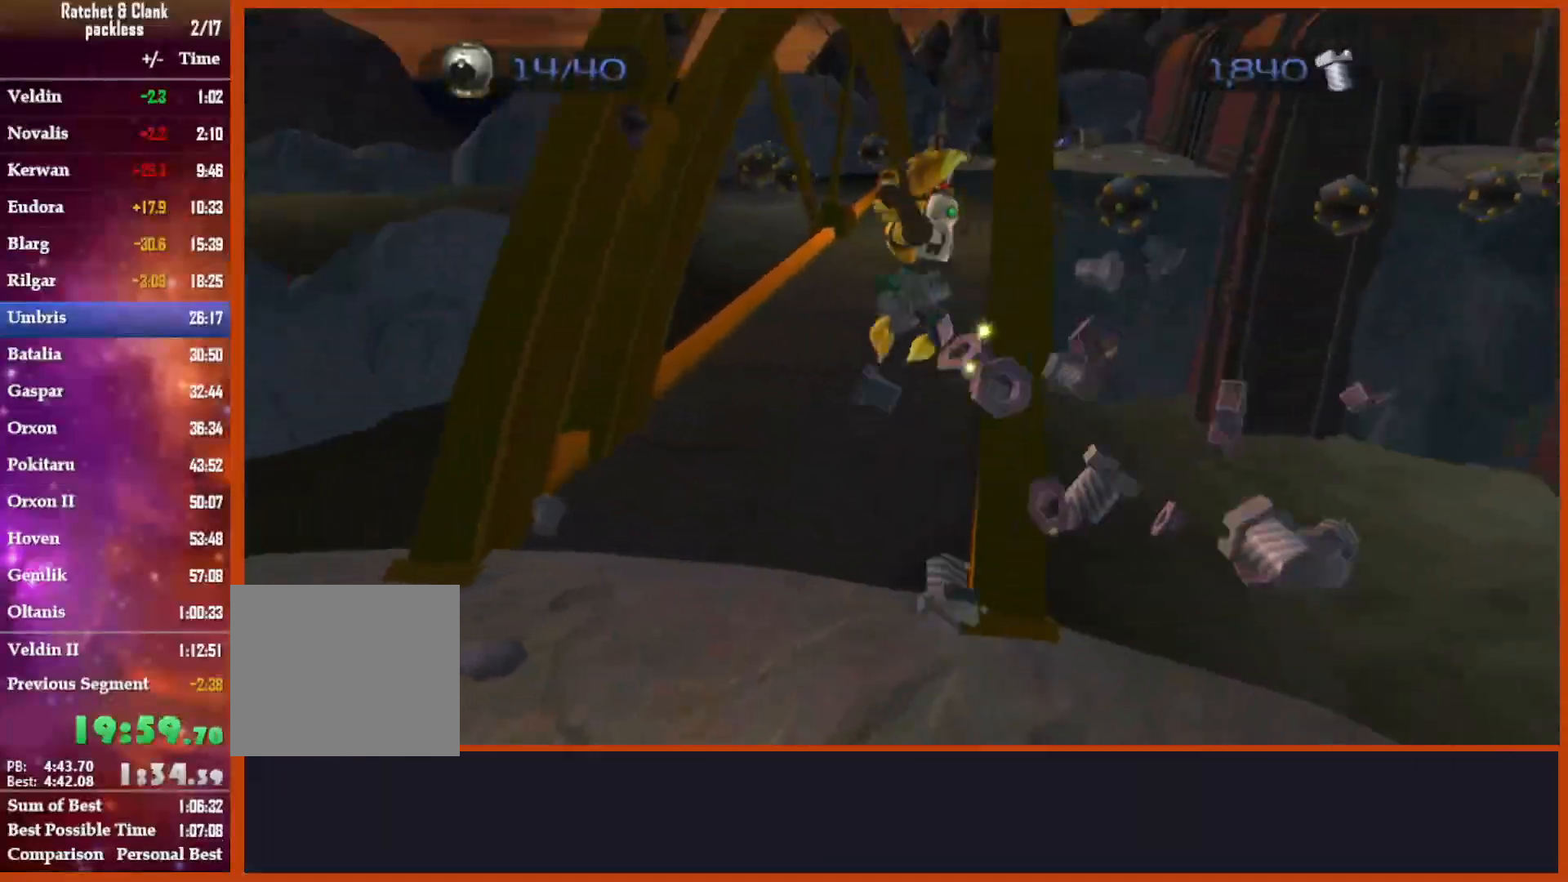
{"dt_ms": 500, "buttons": [], "left_stick": "center", "right_stick": "center", "button_events": []}
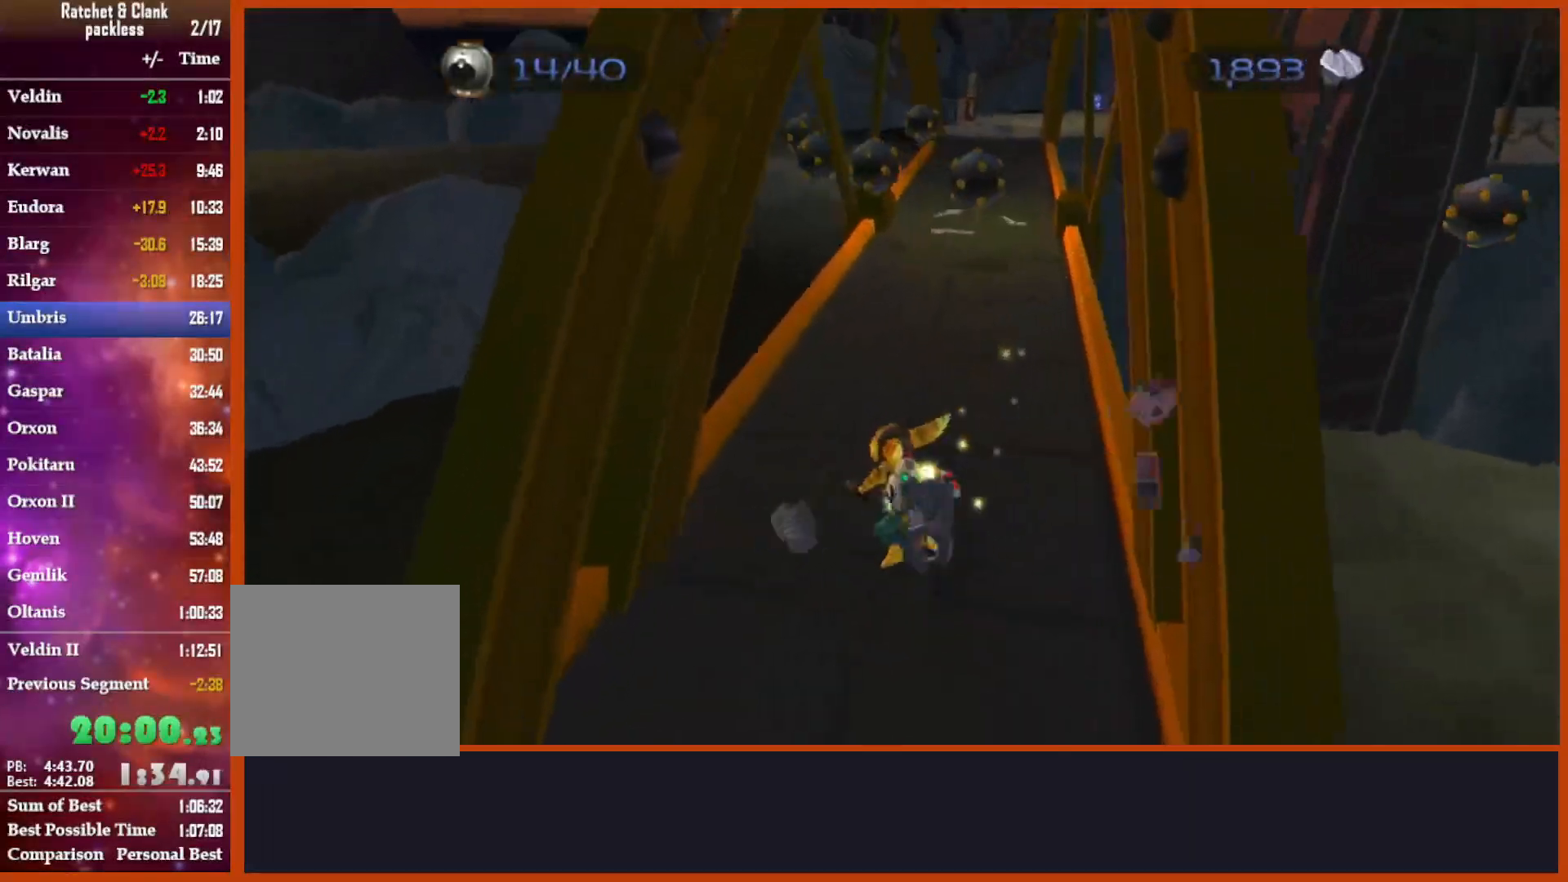
{"dt_ms": 1000, "buttons": [], "left_stick": "up", "right_stick": "center", "button_events": []}
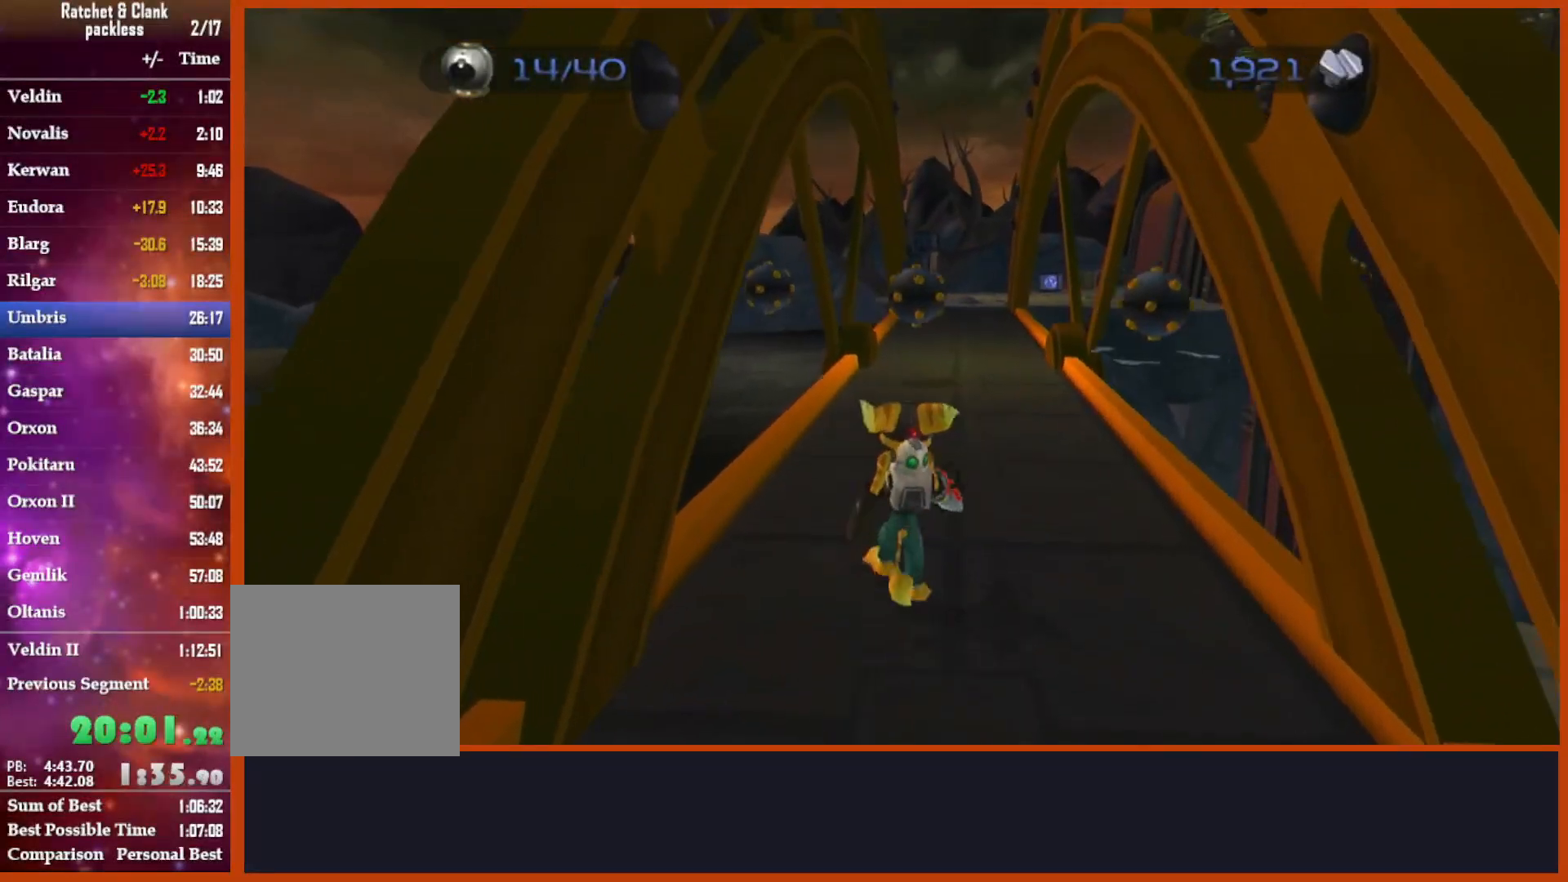
{"dt_ms": 500, "buttons": [], "left_stick": "up", "right_stick": "down", "button_events": []}
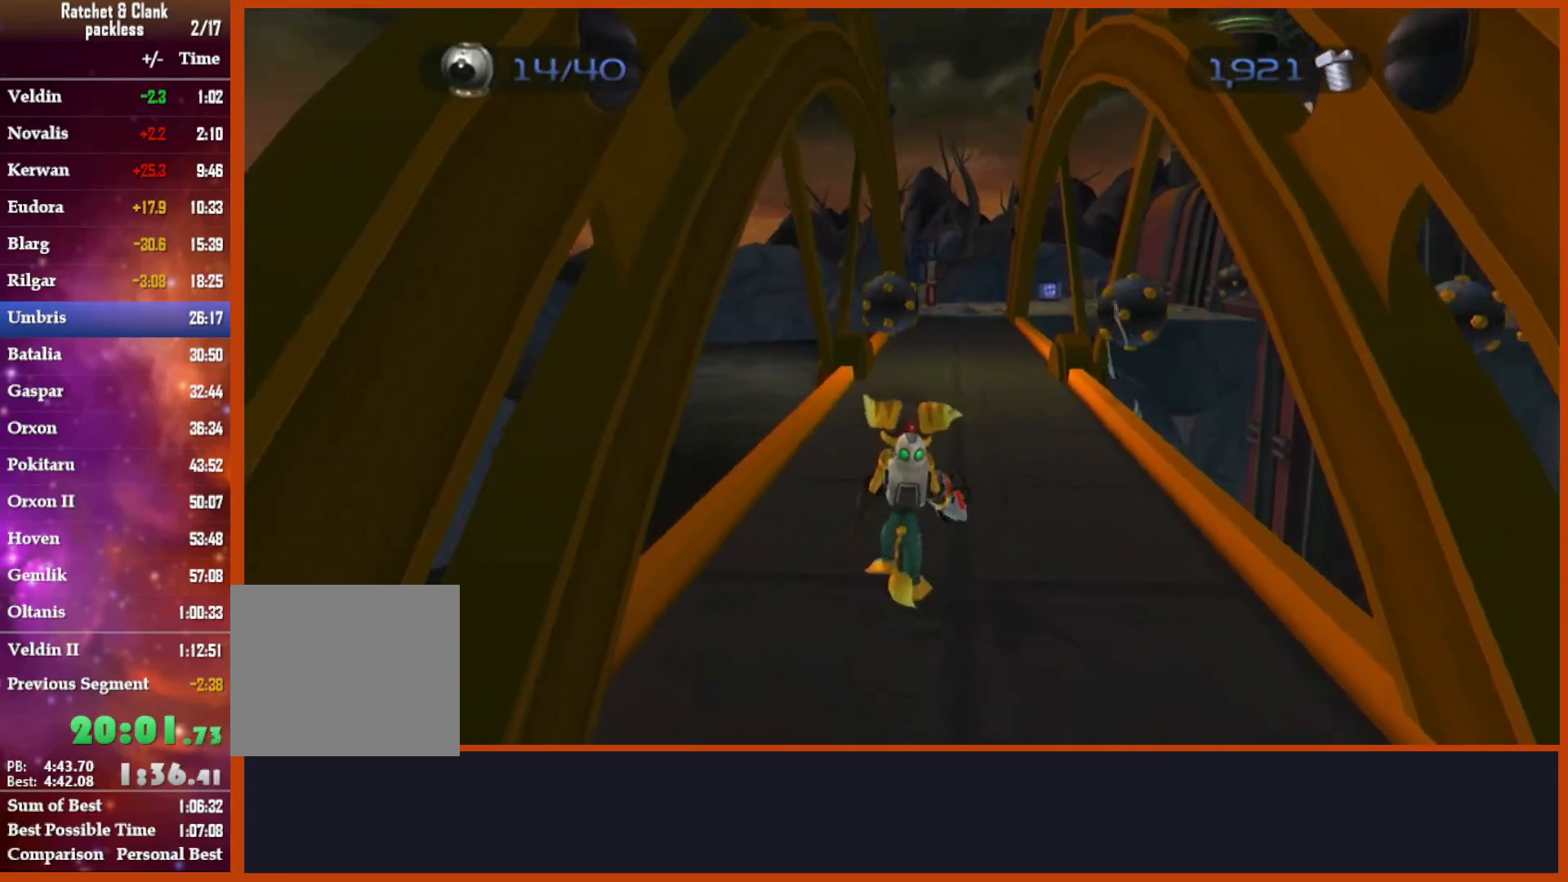
{"dt_ms": 500, "buttons": [], "left_stick": "up", "right_stick": "left", "button_events": []}
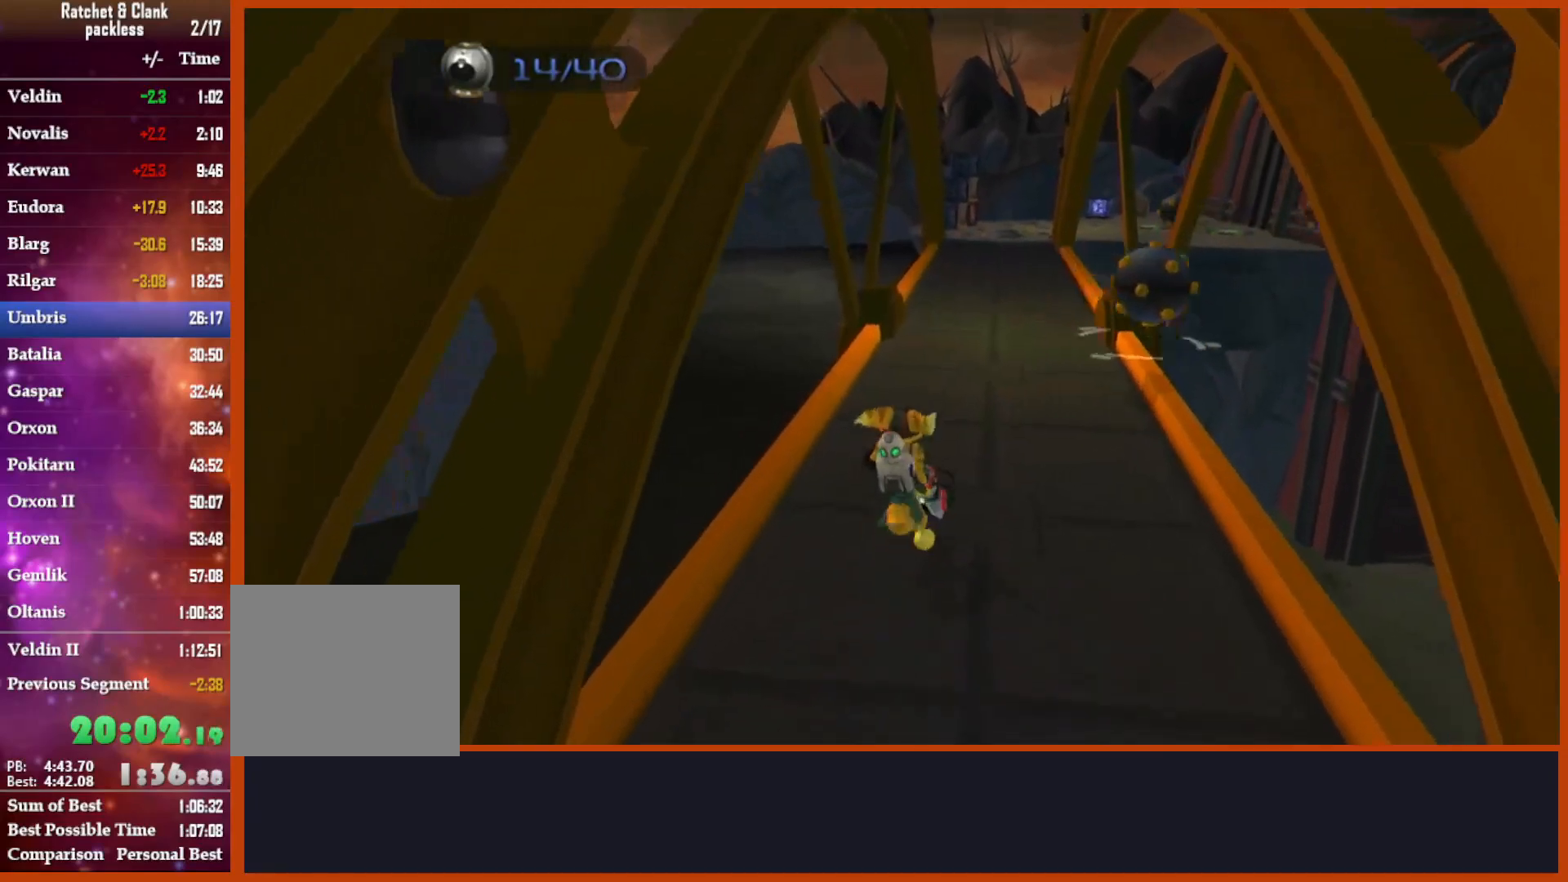
{"dt_ms": 500, "buttons": [], "left_stick": "up", "right_stick": "left", "button_events": [[100, "CROSS", "down"], [217, "CROSS", "up"]]}
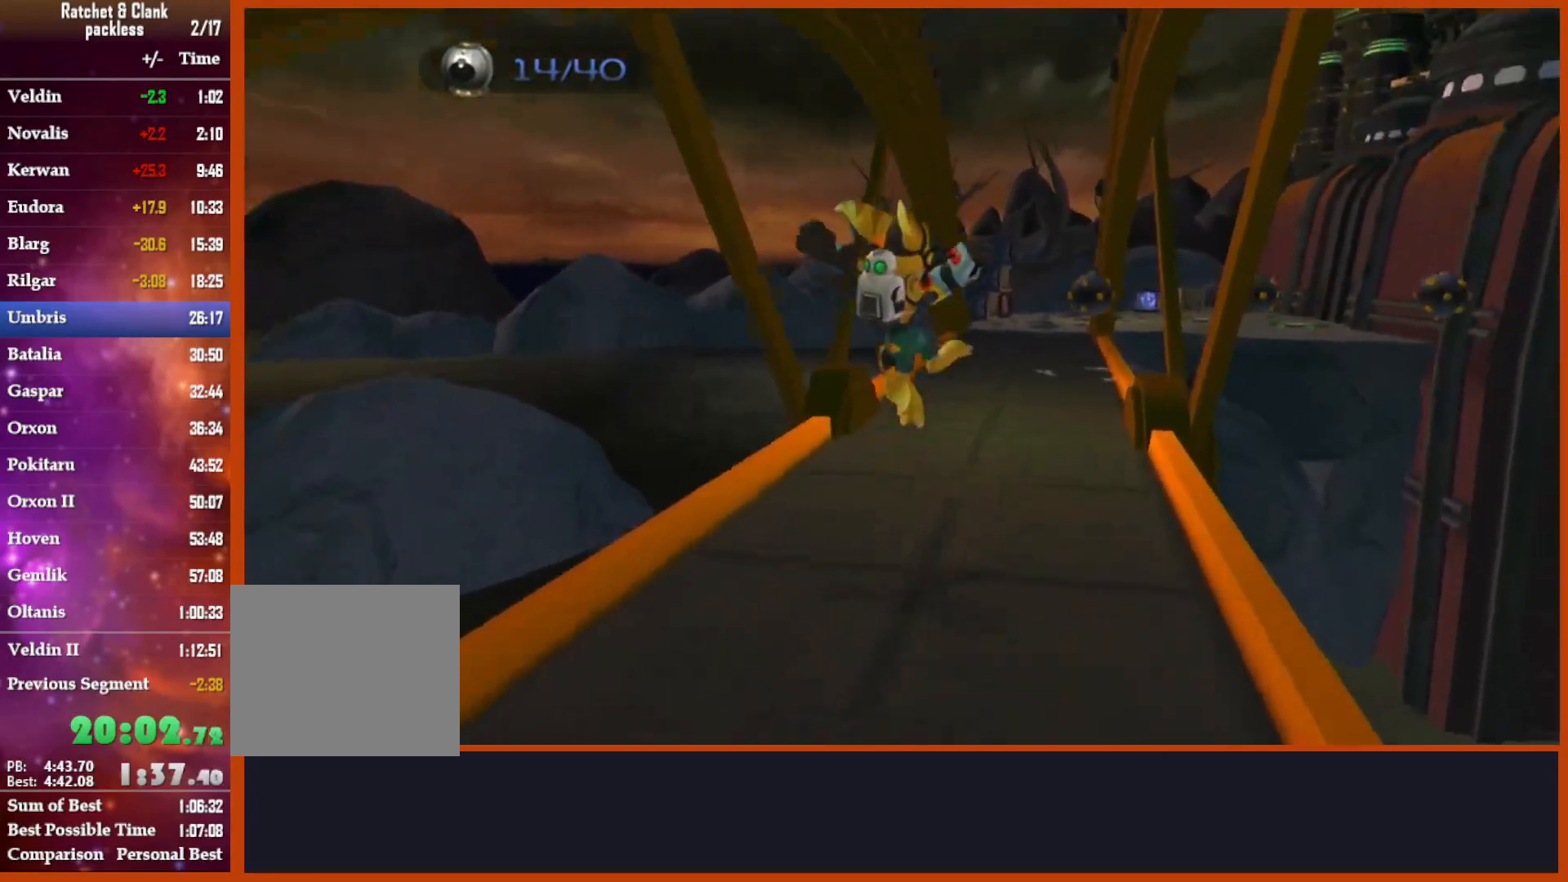
{"dt_ms": 500, "buttons": [], "left_stick": "right", "right_stick": "center", "button_events": []}
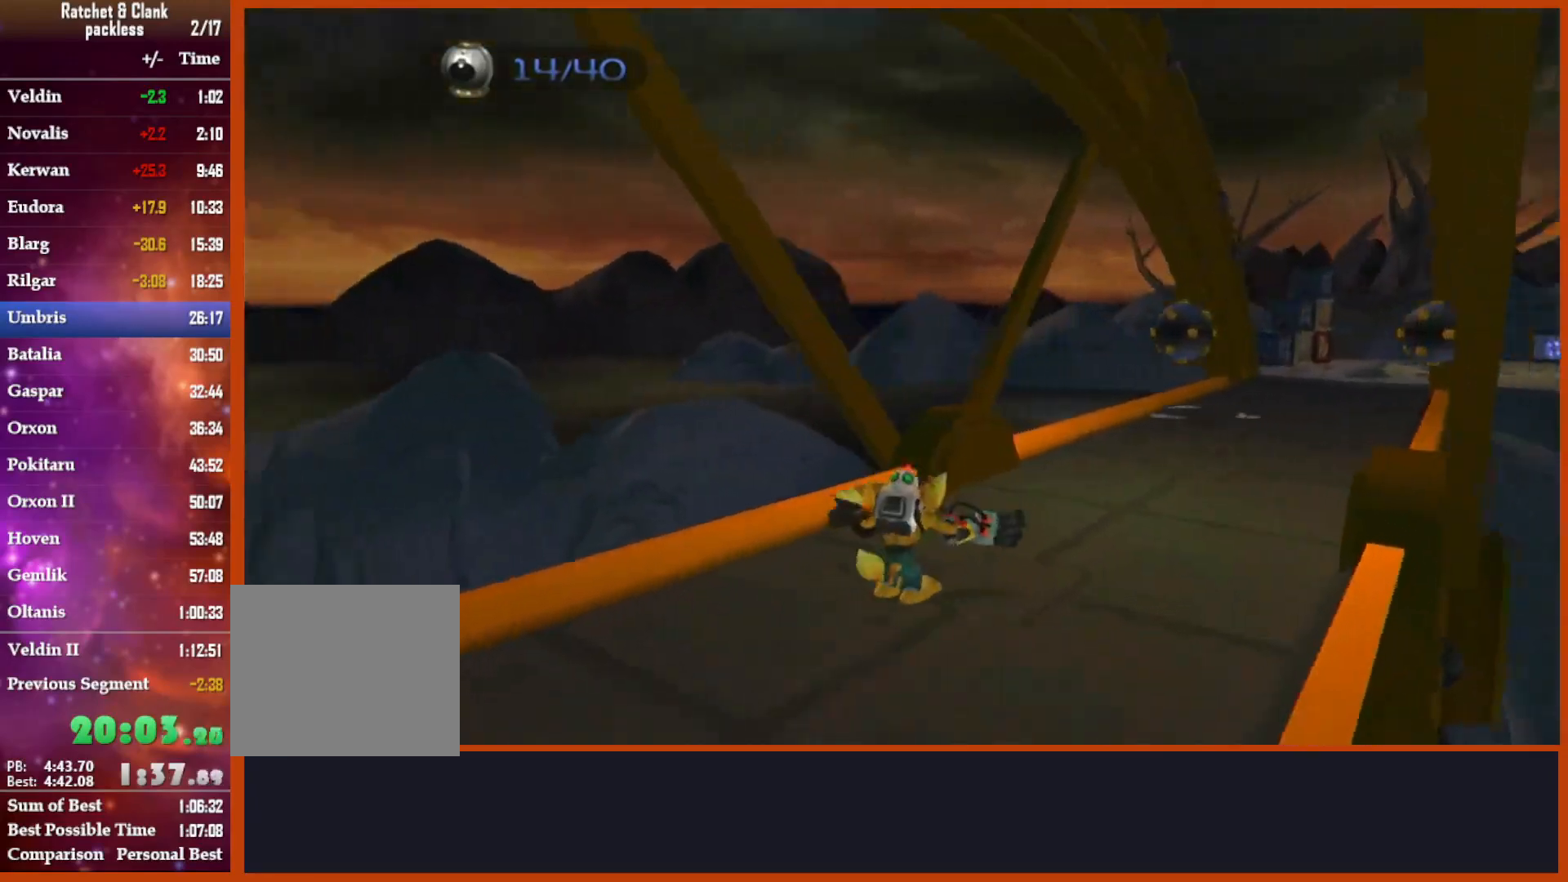
{"dt_ms": 500, "buttons": [], "left_stick": "left", "right_stick": "center", "button_events": []}
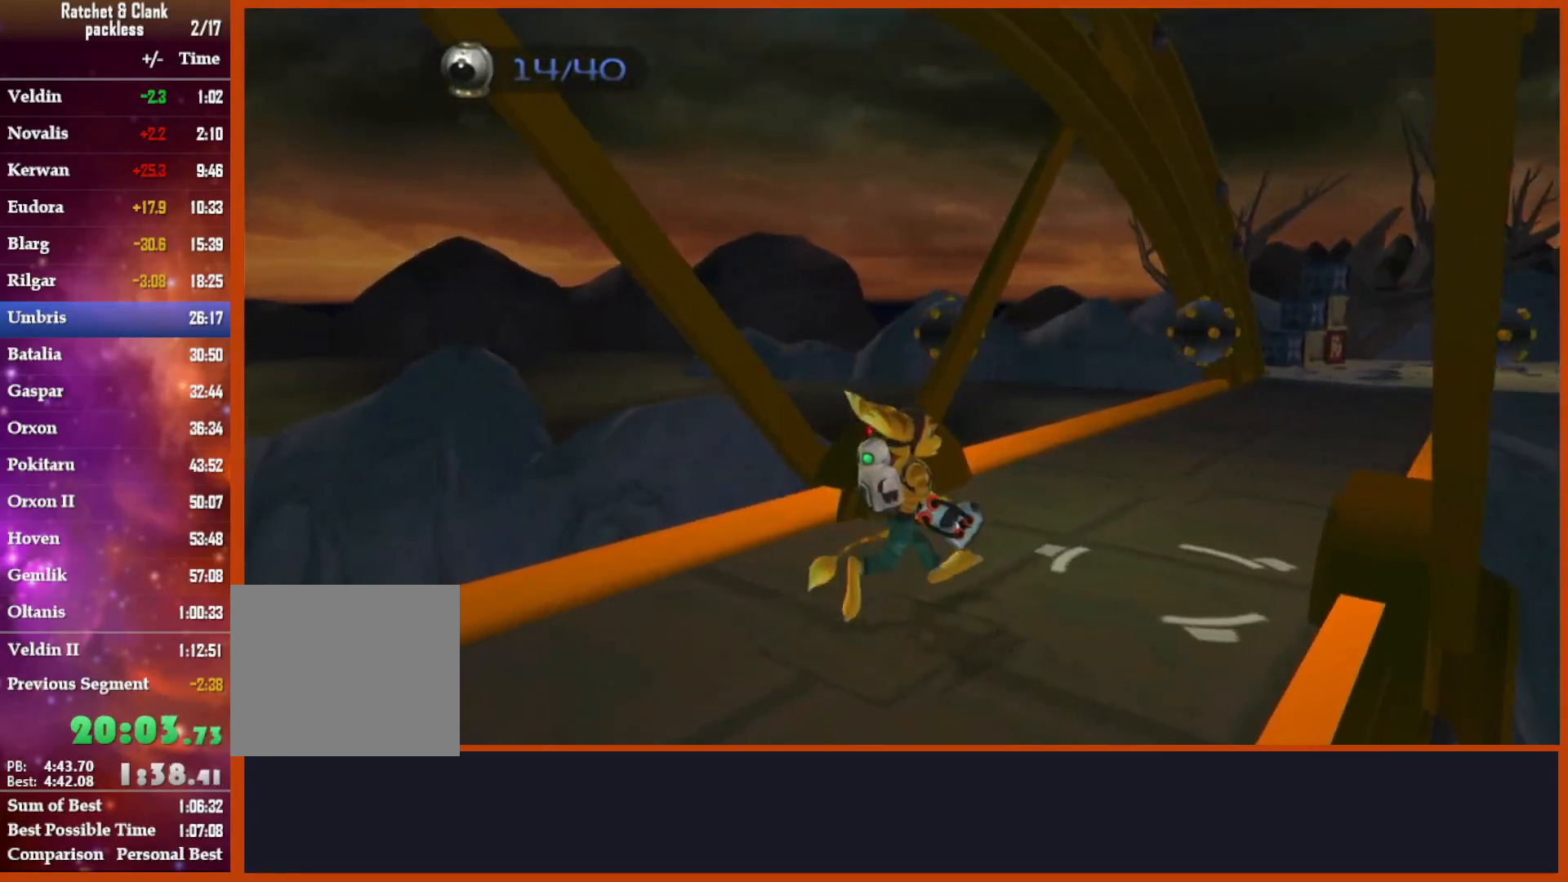
{"dt_ms": 500, "buttons": ["SQUARE"], "left_stick": "center", "right_stick": "center", "button_events": [[433, "SQUARE", "down"]]}
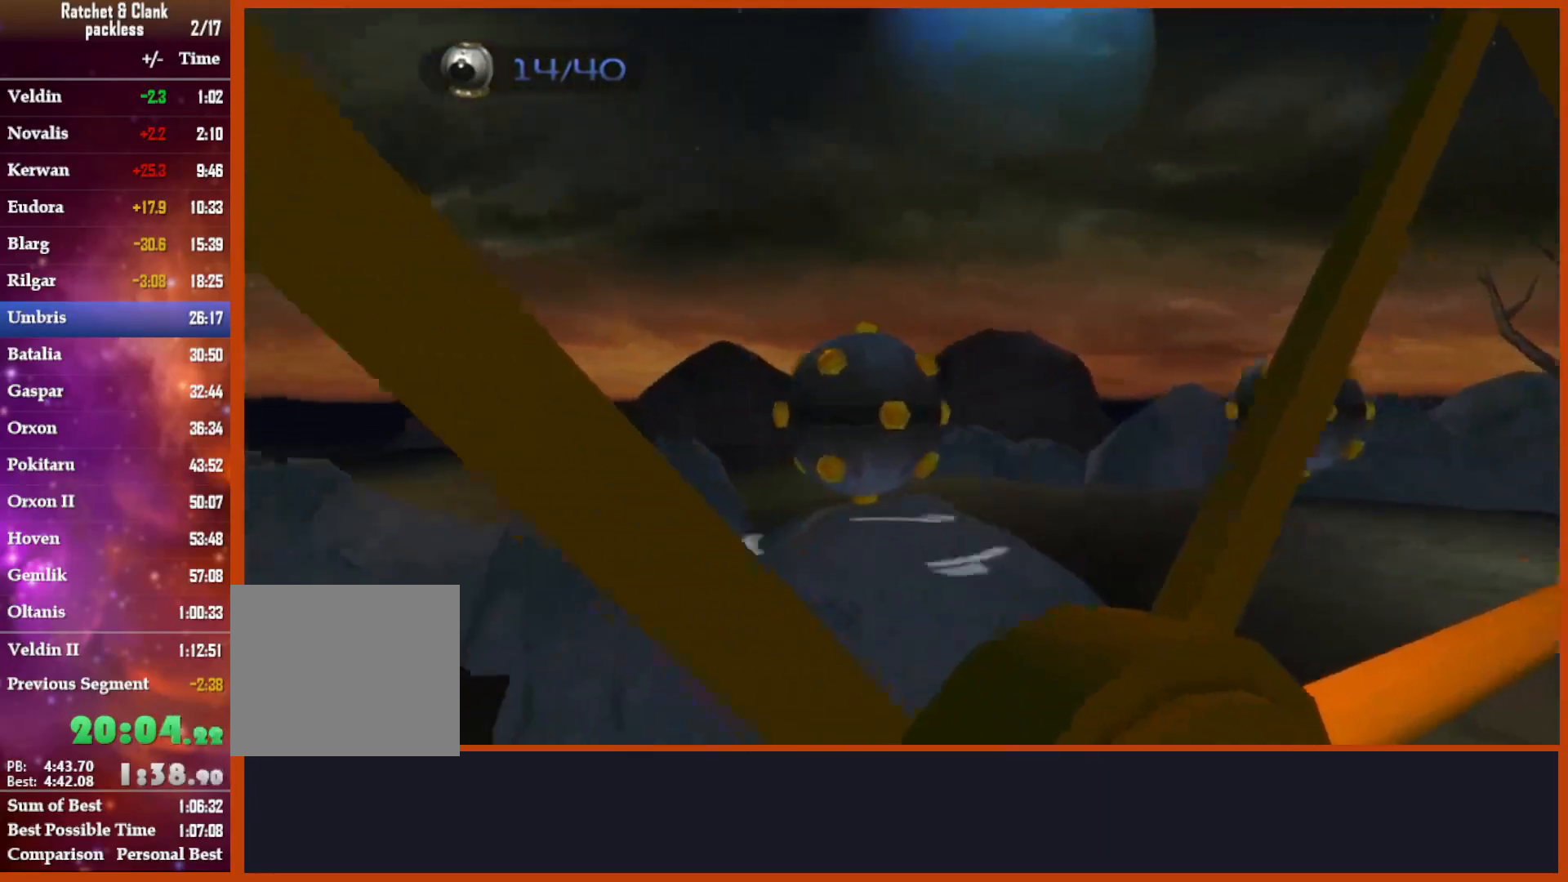
{"dt_ms": 1000, "buttons": [], "left_stick": "center", "right_stick": "center", "button_events": [[50, "SQUARE", "up"], [883, "SQUARE", "down"], [1000, "SQUARE", "up"]]}
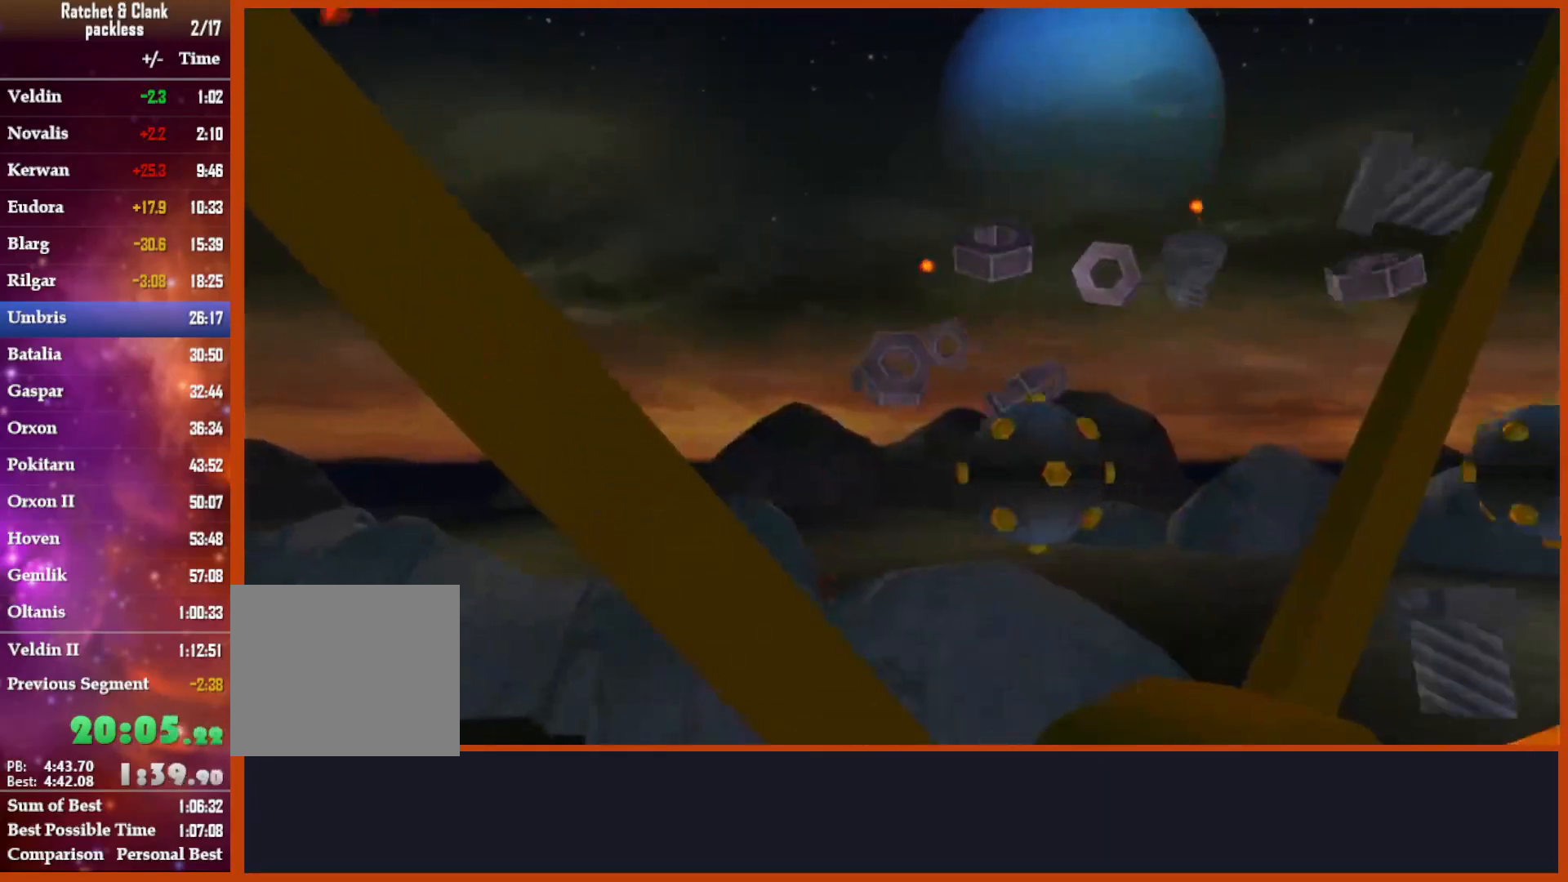
{"dt_ms": 500, "buttons": [], "left_stick": "center", "right_stick": "center", "button_events": [[67, "SQUARE", "down"], [150, "SQUARE", "up"]]}
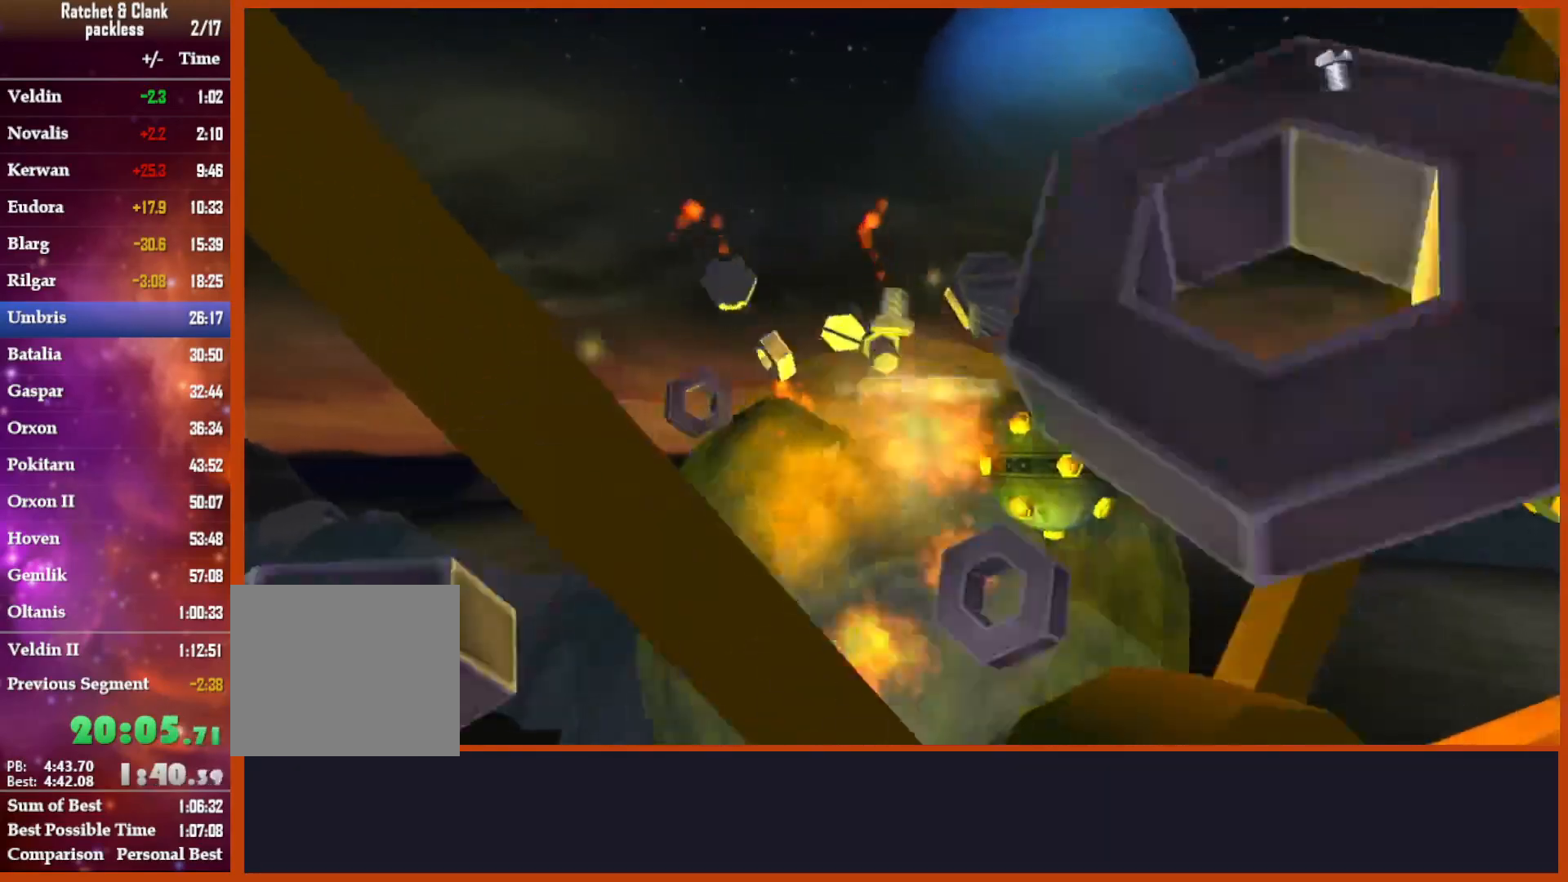
{"dt_ms": 500, "buttons": [], "left_stick": "center", "right_stick": "center", "button_events": []}
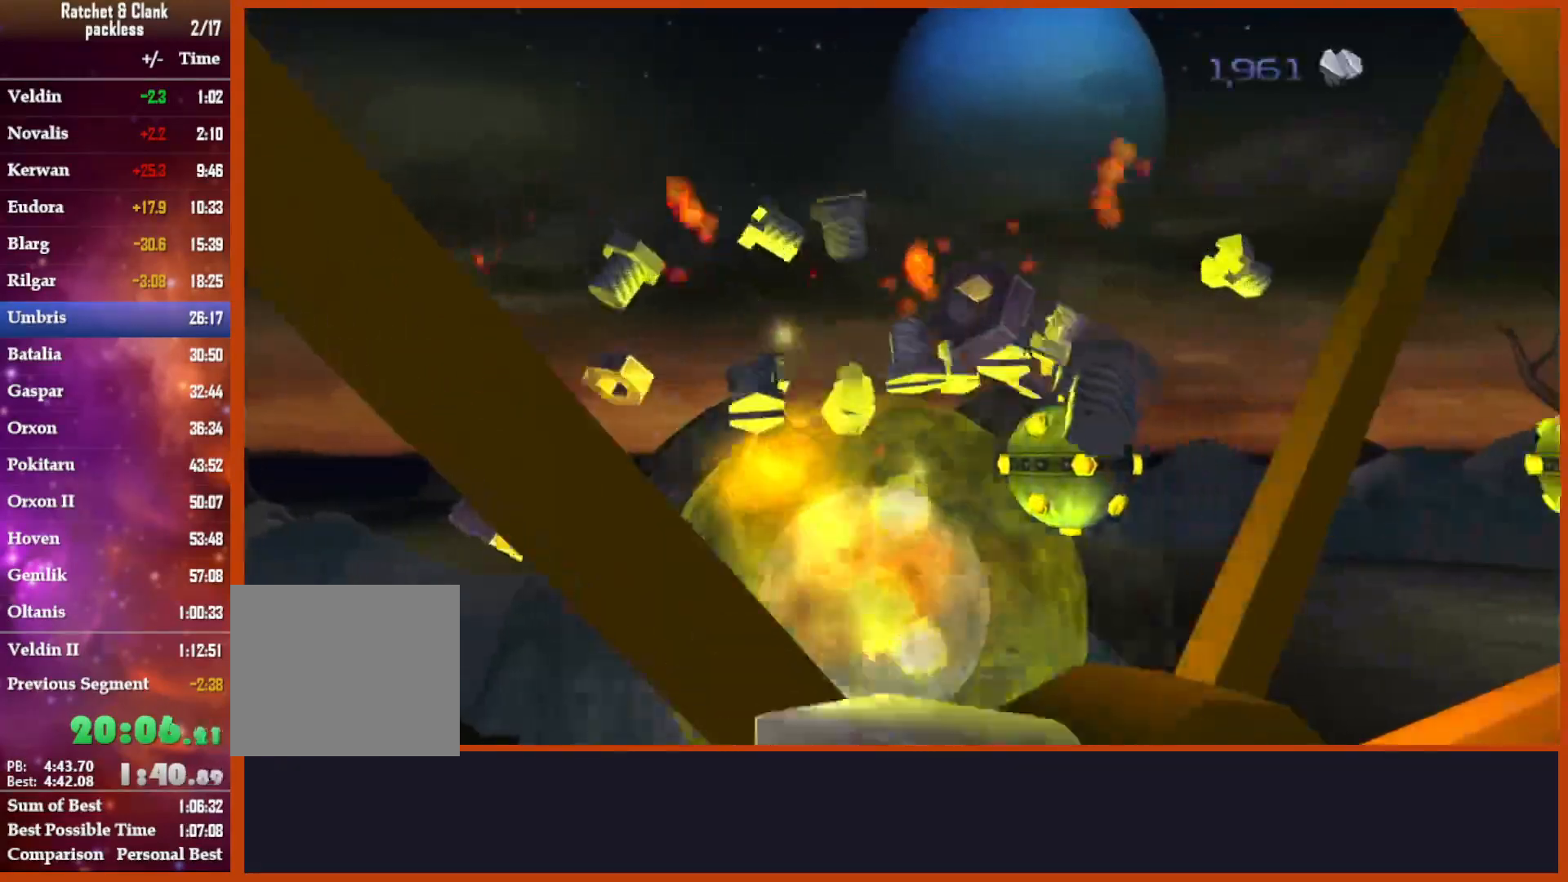
{"dt_ms": 500, "buttons": [], "left_stick": "right", "right_stick": "center", "button_events": [[50, "SQUARE", "down"], [133, "SQUARE", "up"]]}
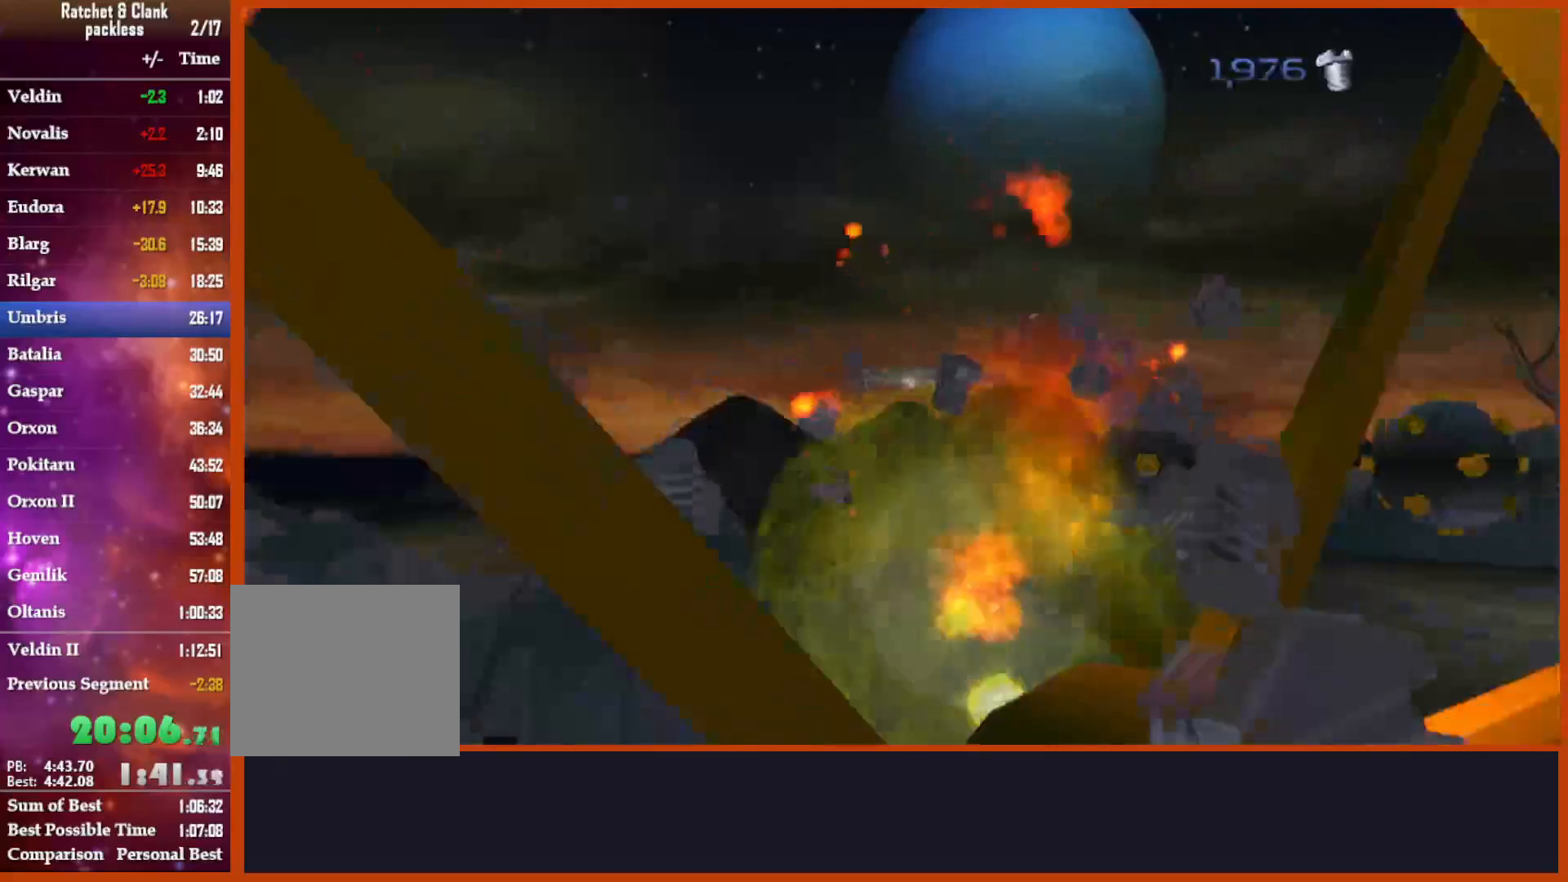
{"dt_ms": 500, "buttons": [], "left_stick": "center", "right_stick": "center", "button_events": [[383, "SQUARE", "down"], [467, "SQUARE", "up"]]}
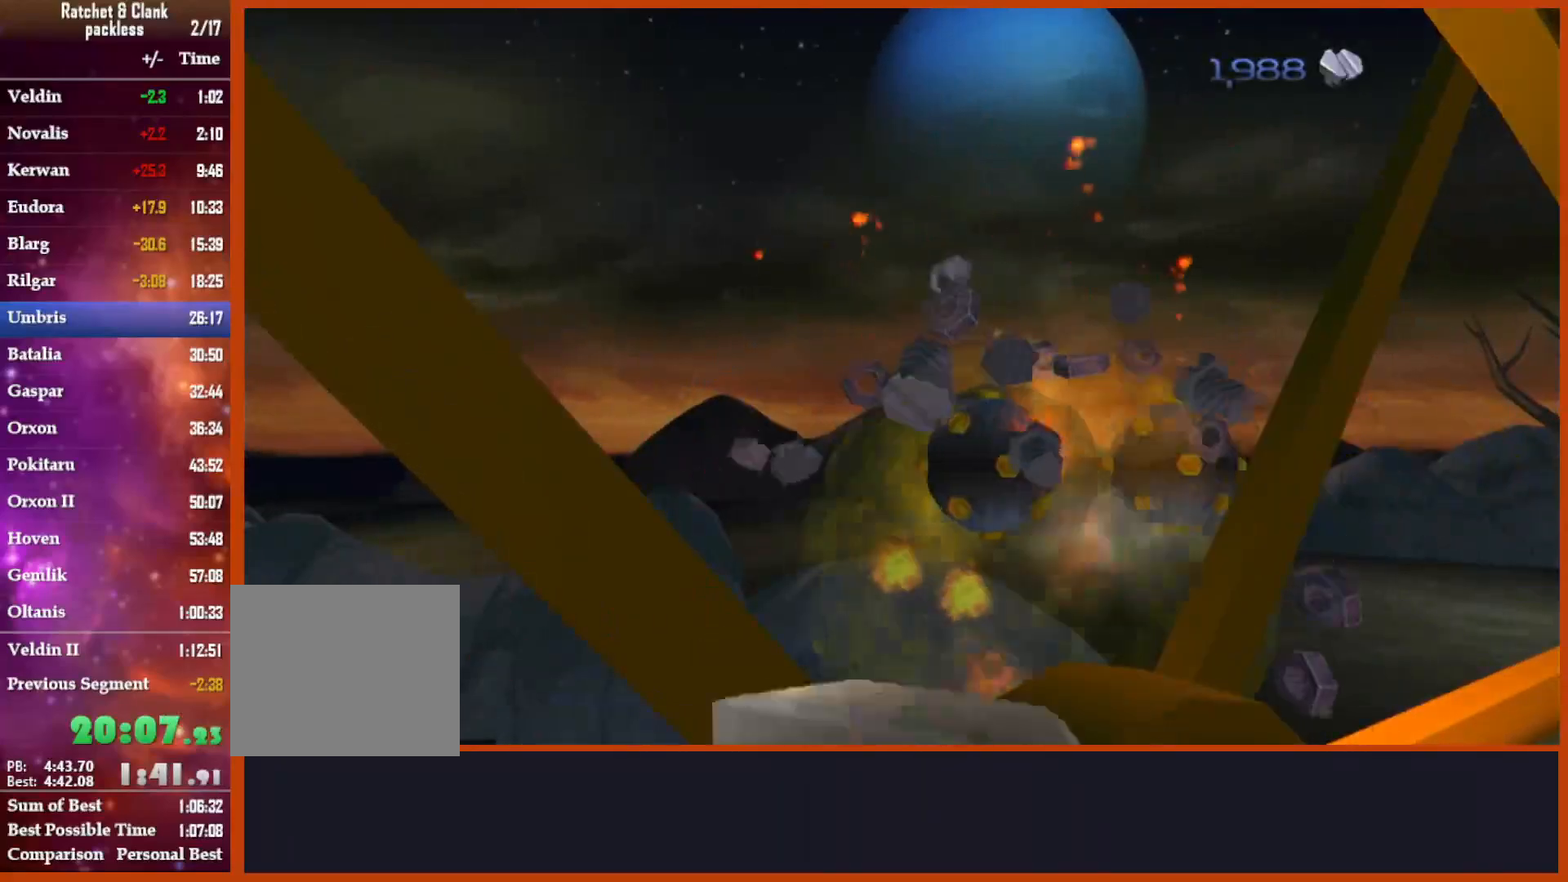
{"dt_ms": 500, "buttons": [], "left_stick": "center", "right_stick": "center", "button_events": []}
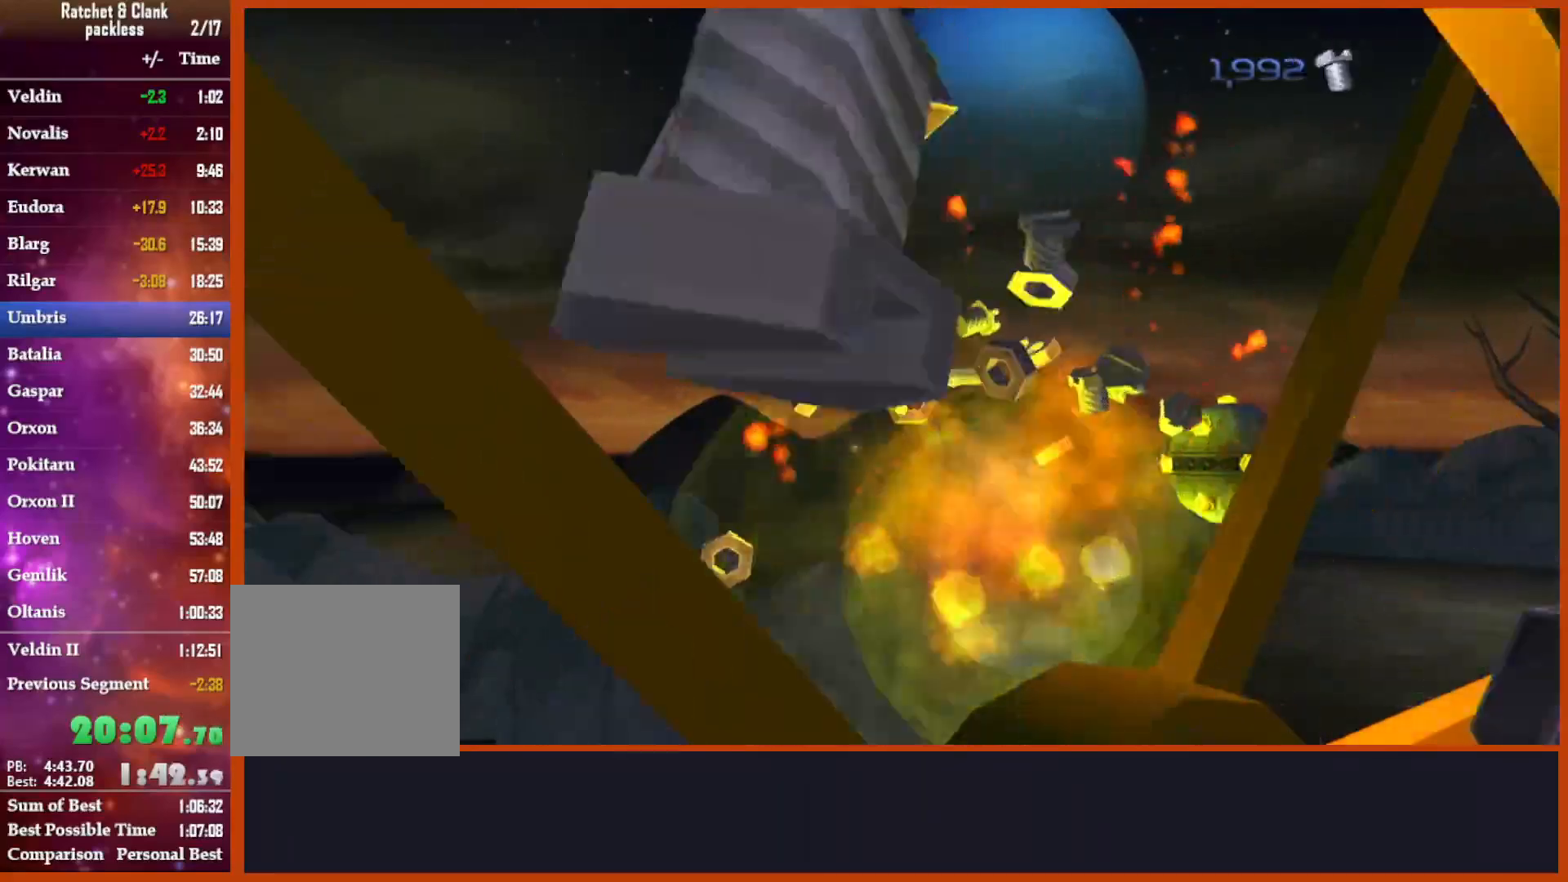
{"dt_ms": 500, "buttons": ["SQUARE"], "left_stick": "center", "right_stick": "center", "button_events": [[433, "SQUARE", "down"]]}
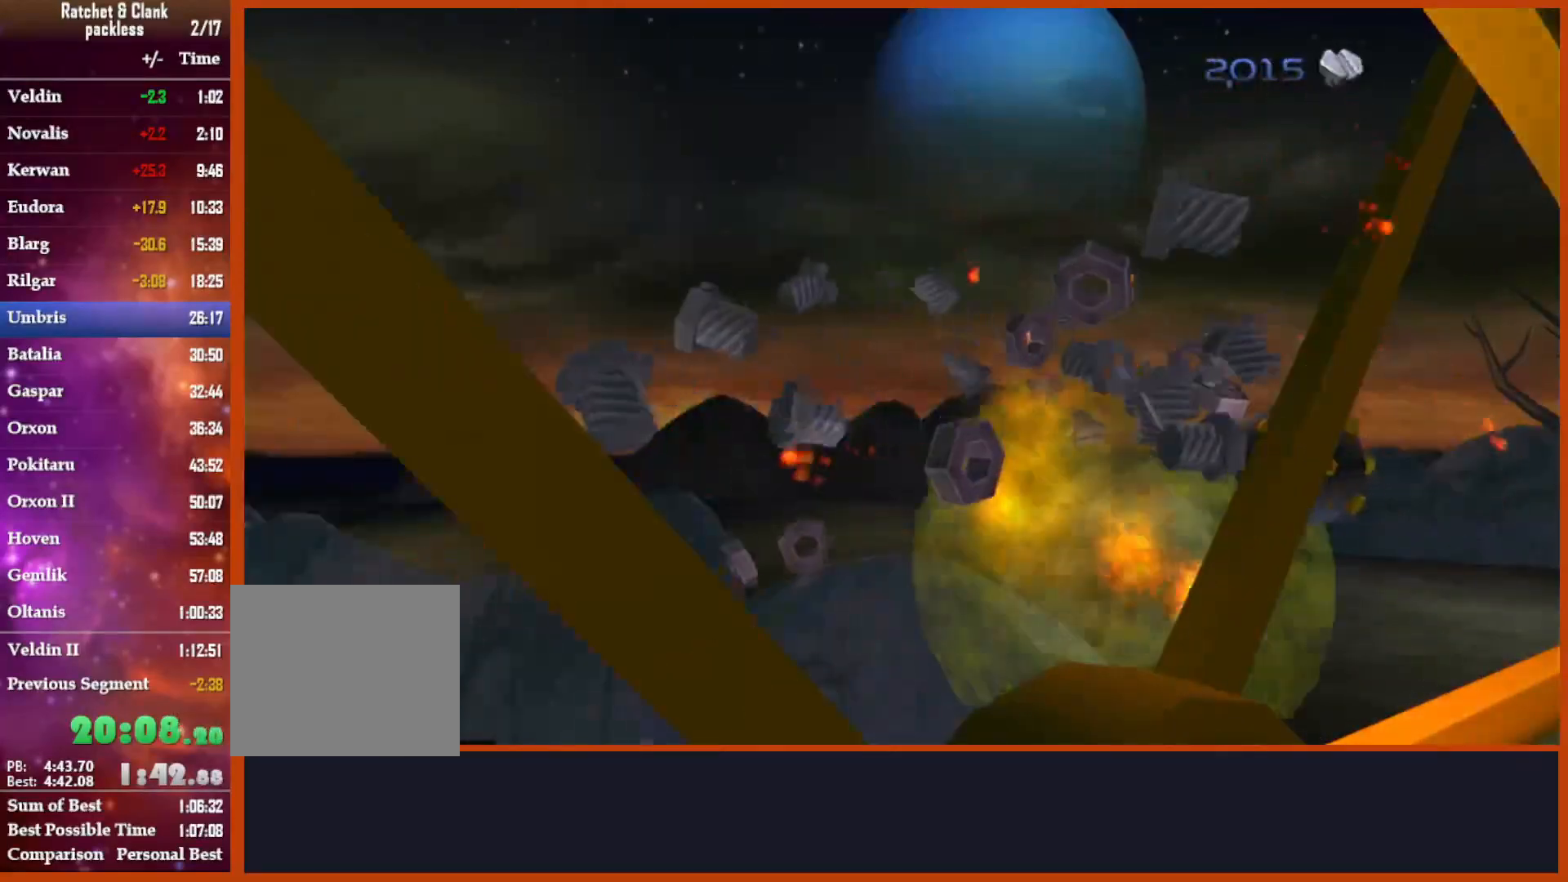
{"dt_ms": 500, "buttons": [], "left_stick": "center", "right_stick": "center", "button_events": [[83, "SQUARE", "up"]]}
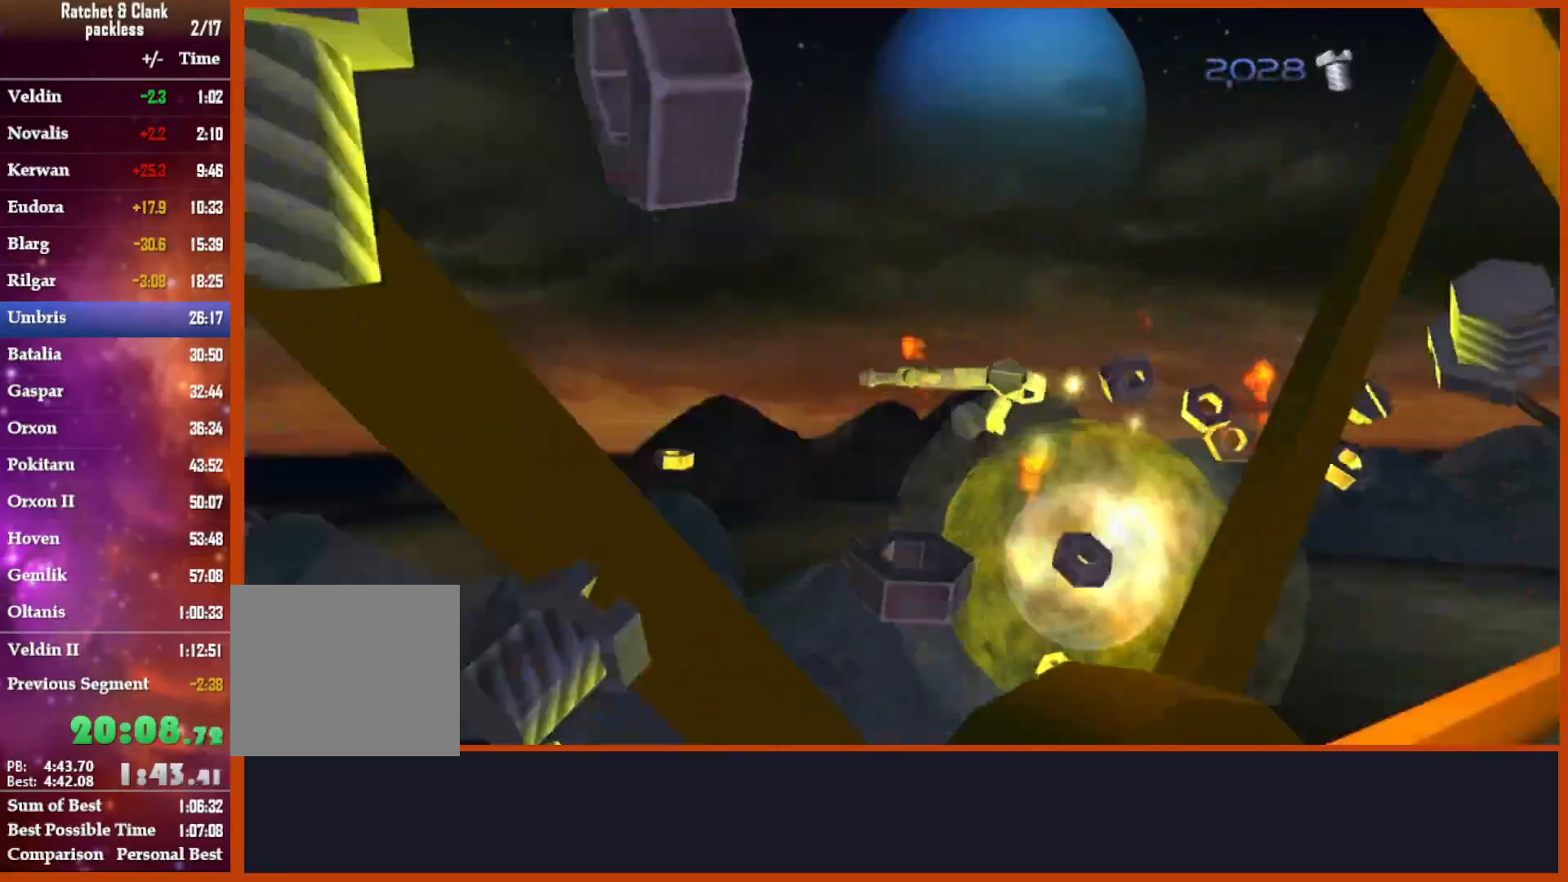
{"dt_ms": 500, "buttons": ["CROSS"], "left_stick": "up", "right_stick": "down-right", "button_events": [[483, "CROSS", "down"]]}
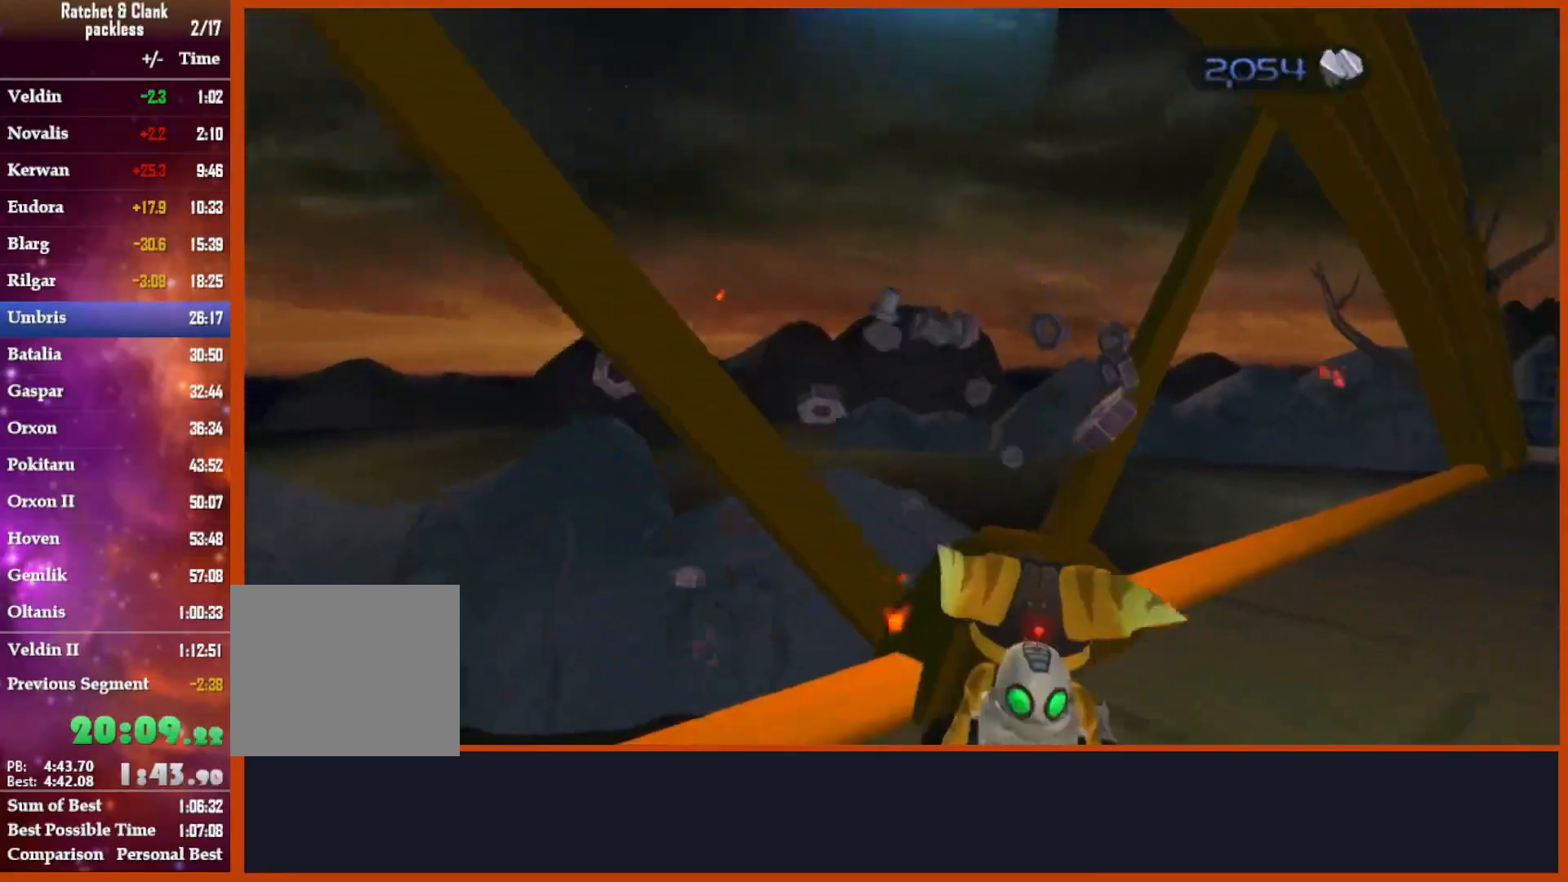
{"dt_ms": 500, "buttons": [], "left_stick": "up", "right_stick": "down-left", "button_events": [[83, "CROSS", "up"]]}
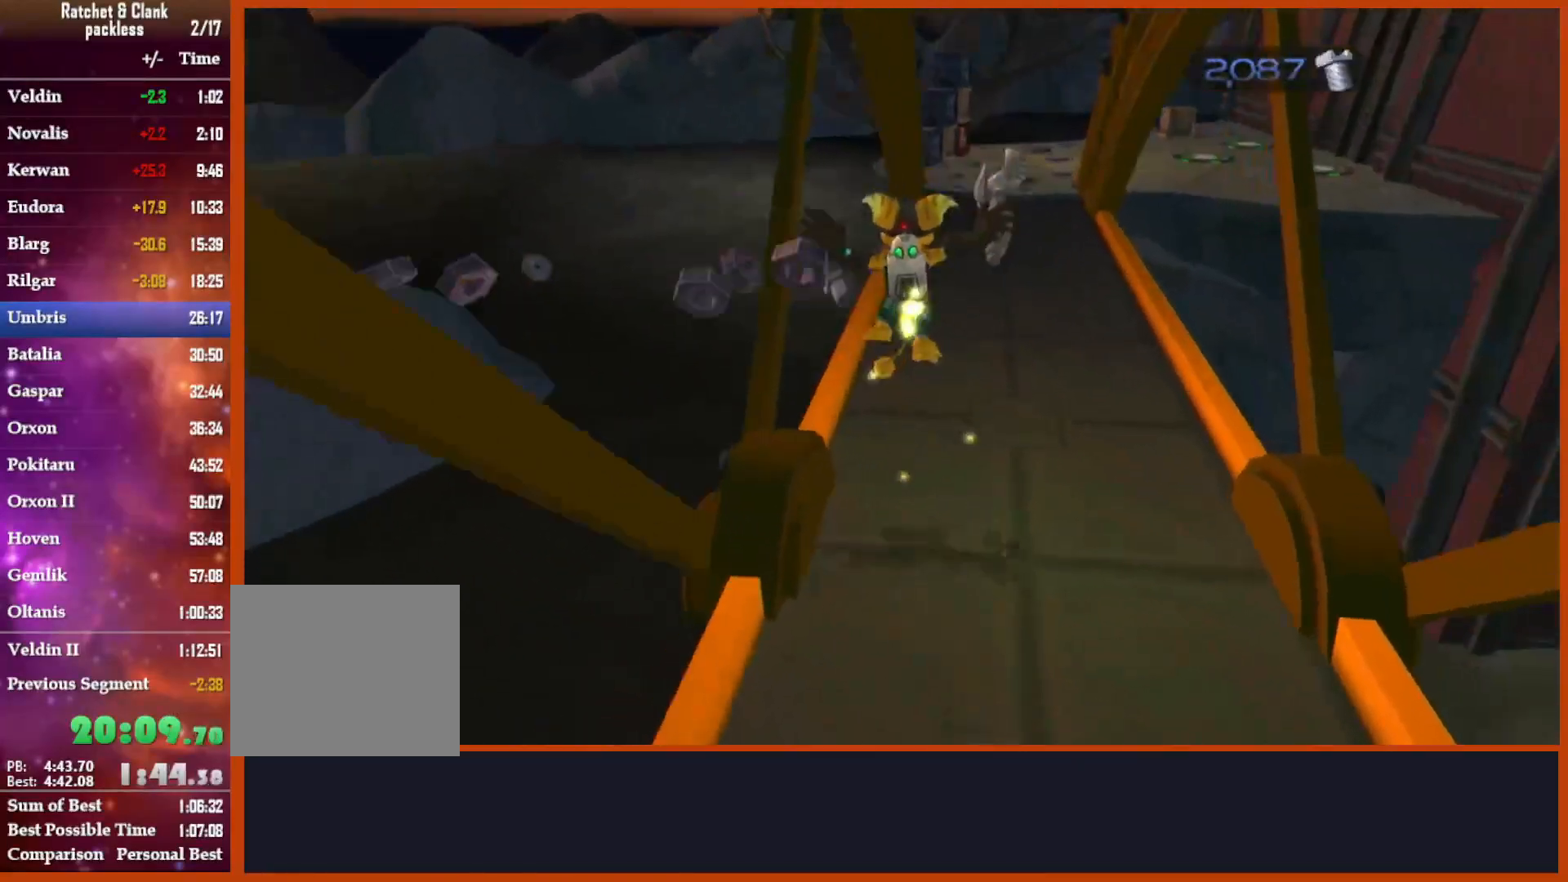
{"dt_ms": 500, "buttons": [], "left_stick": "up", "right_stick": "center", "button_events": [[183, "CROSS", "down"], [433, "CROSS", "up"]]}
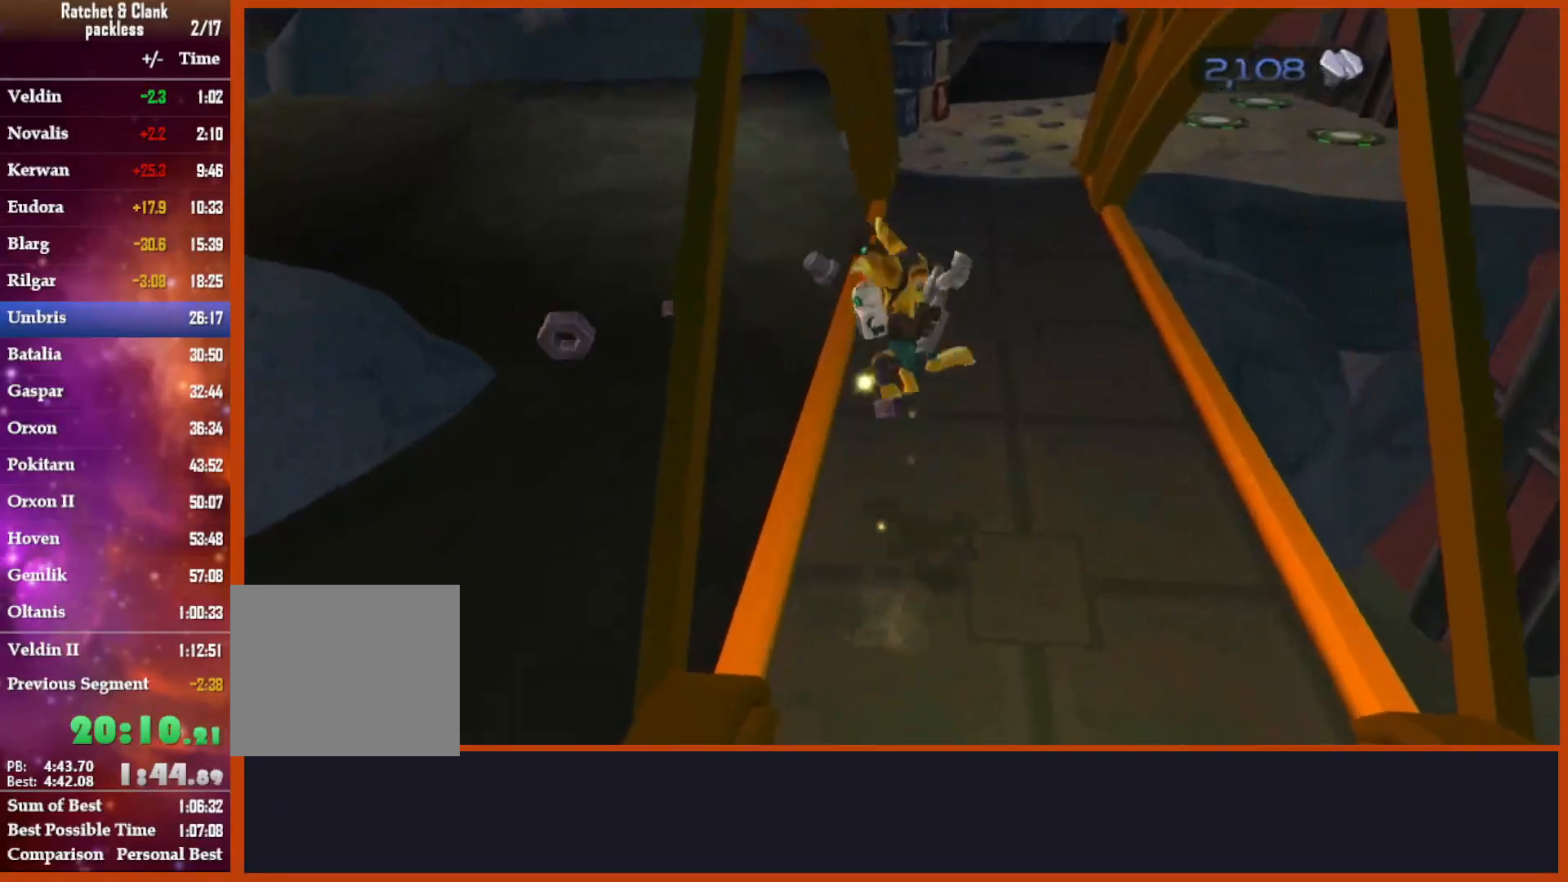
{"dt_ms": 500, "buttons": [], "left_stick": "up", "right_stick": "center", "button_events": [[50, "CIRCLE", "down"], [150, "CIRCLE", "up"]]}
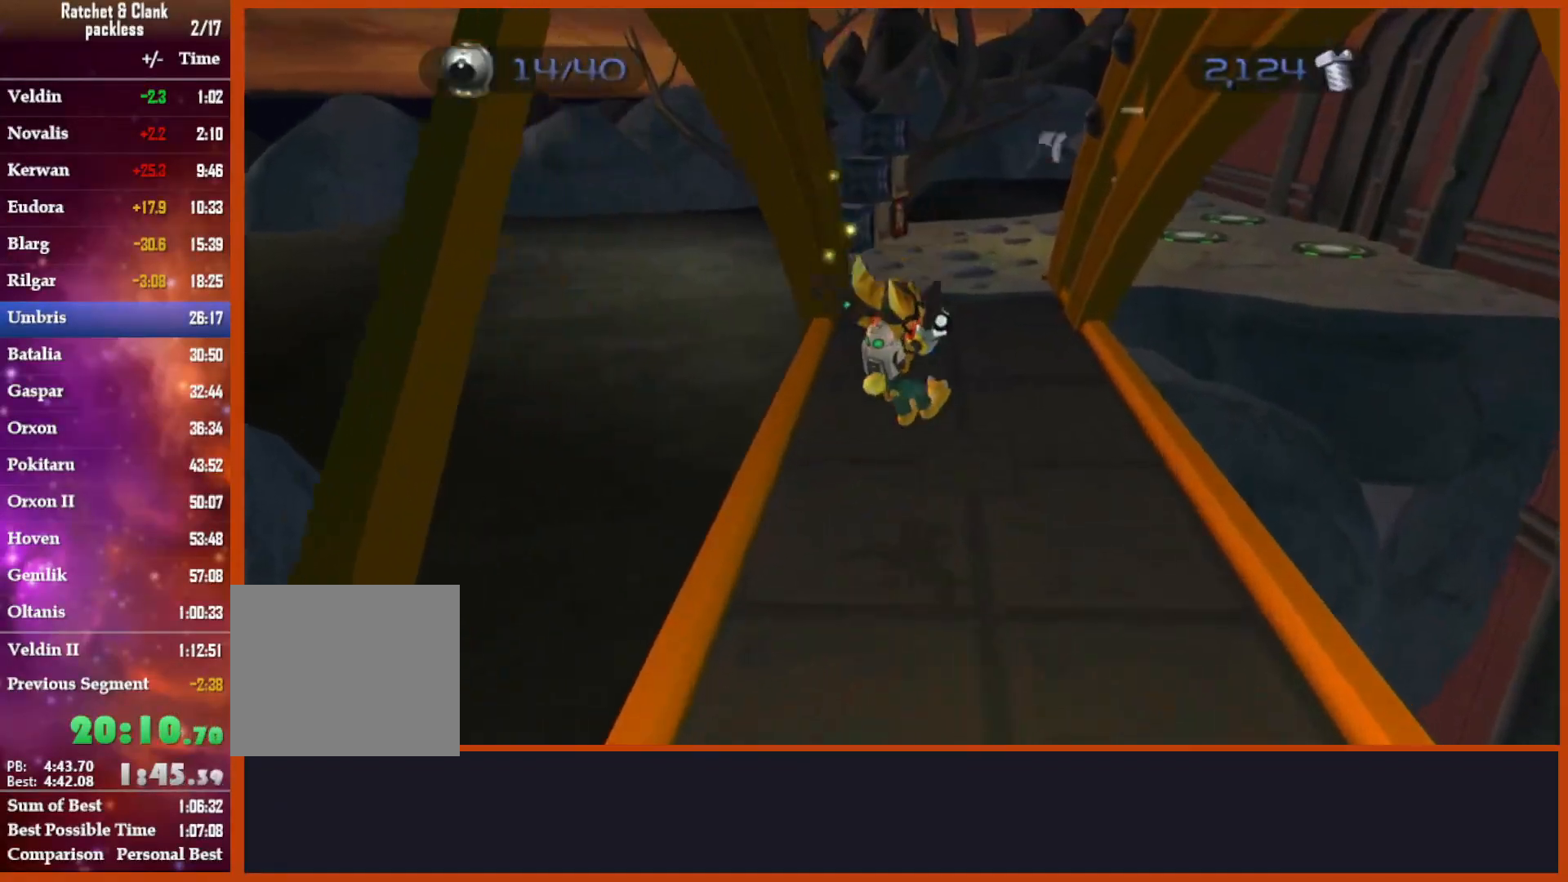
{"dt_ms": 500, "buttons": [], "left_stick": "up", "right_stick": "center", "button_events": [[100, "CROSS", "down"], [217, "CROSS", "up"], [267, "CIRCLE", "down"], [400, "CIRCLE", "up"]]}
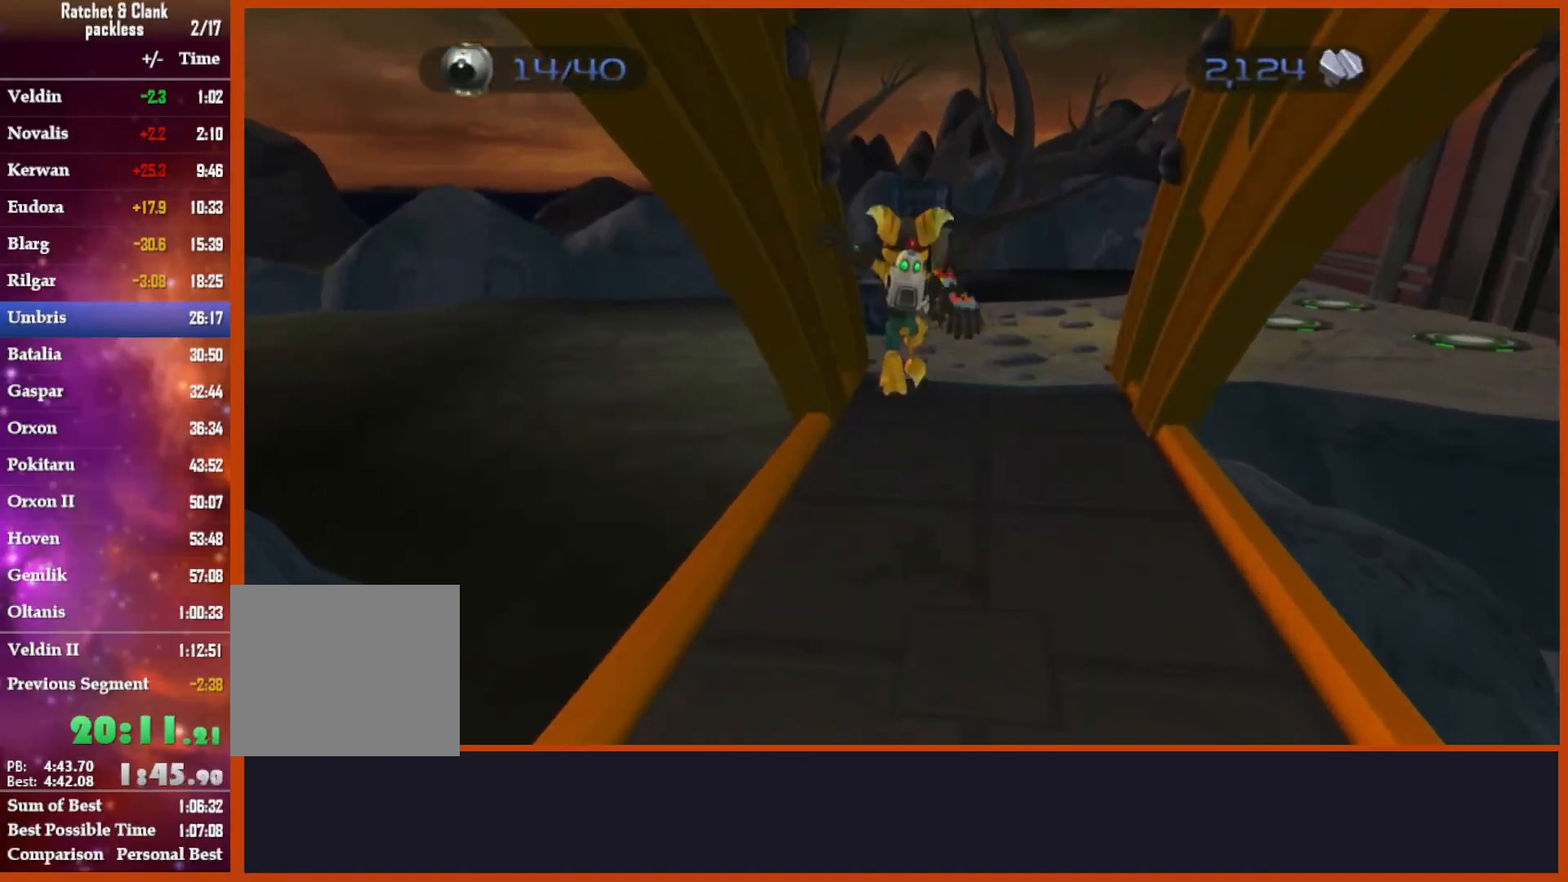
{"dt_ms": 500, "buttons": [], "left_stick": "up", "right_stick": "center", "button_events": []}
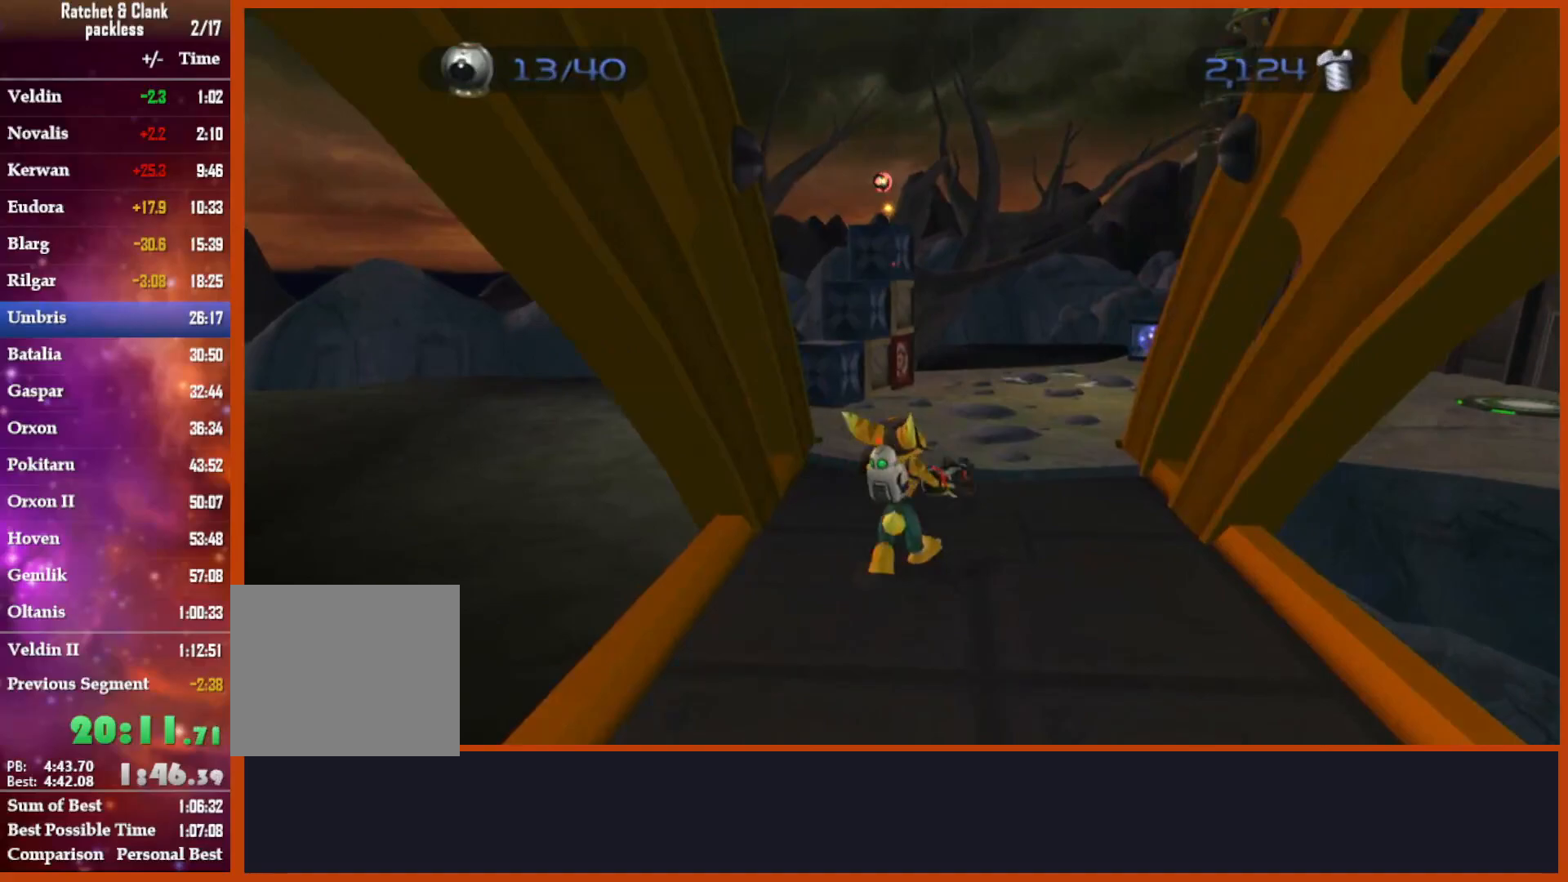
{"dt_ms": 500, "buttons": [], "left_stick": "up", "right_stick": "center", "button_events": []}
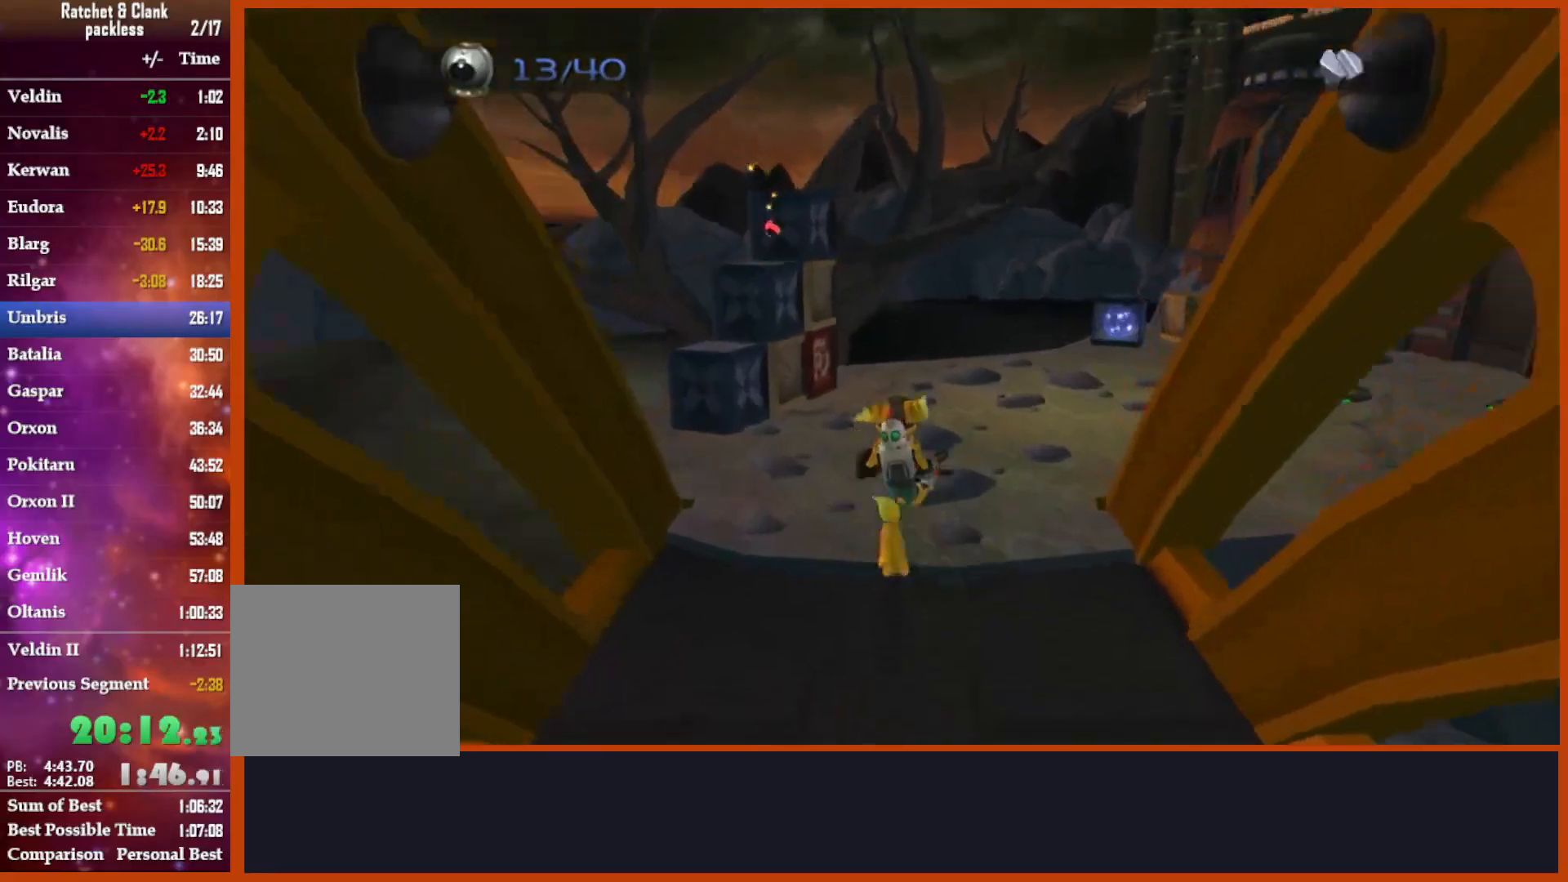
{"dt_ms": 1000, "buttons": ["CROSS"], "left_stick": "up", "right_stick": "down-right", "button_events": [[133, "CROSS", "down"], [300, "CROSS", "up"], [1000, "CROSS", "down"]]}